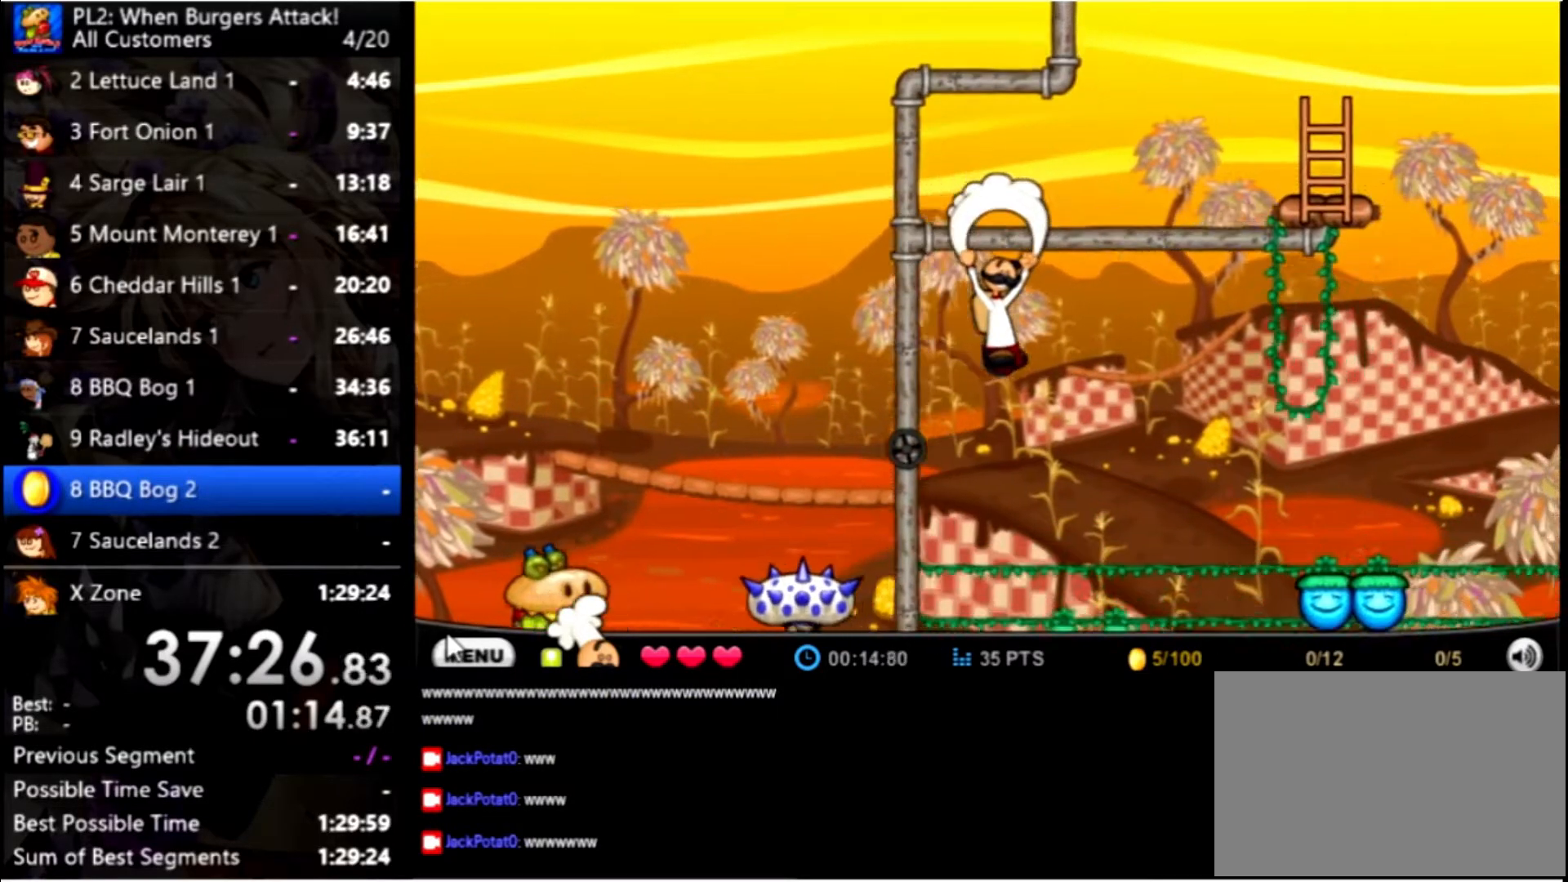
Gameplay with keyboard and mouse; each line is a JSON object with the keys and mouse buttons held at the frame after it. "events" lists presses ("down") and releases ("up") of "down", "left", "right", "space", "up", "mouse_left" and "mouse_right" between this image and that frame as [ms after this image, input, new state], when the widget could be followed in between. "mouse_left", "mouse_right" = the "left", "right" buttons of the "mouse" list. No other keys are recorded. Mouse movement is not recorded.
{"keys": ["right"], "mouse": [], "events": [[500, "up", "up"]]}
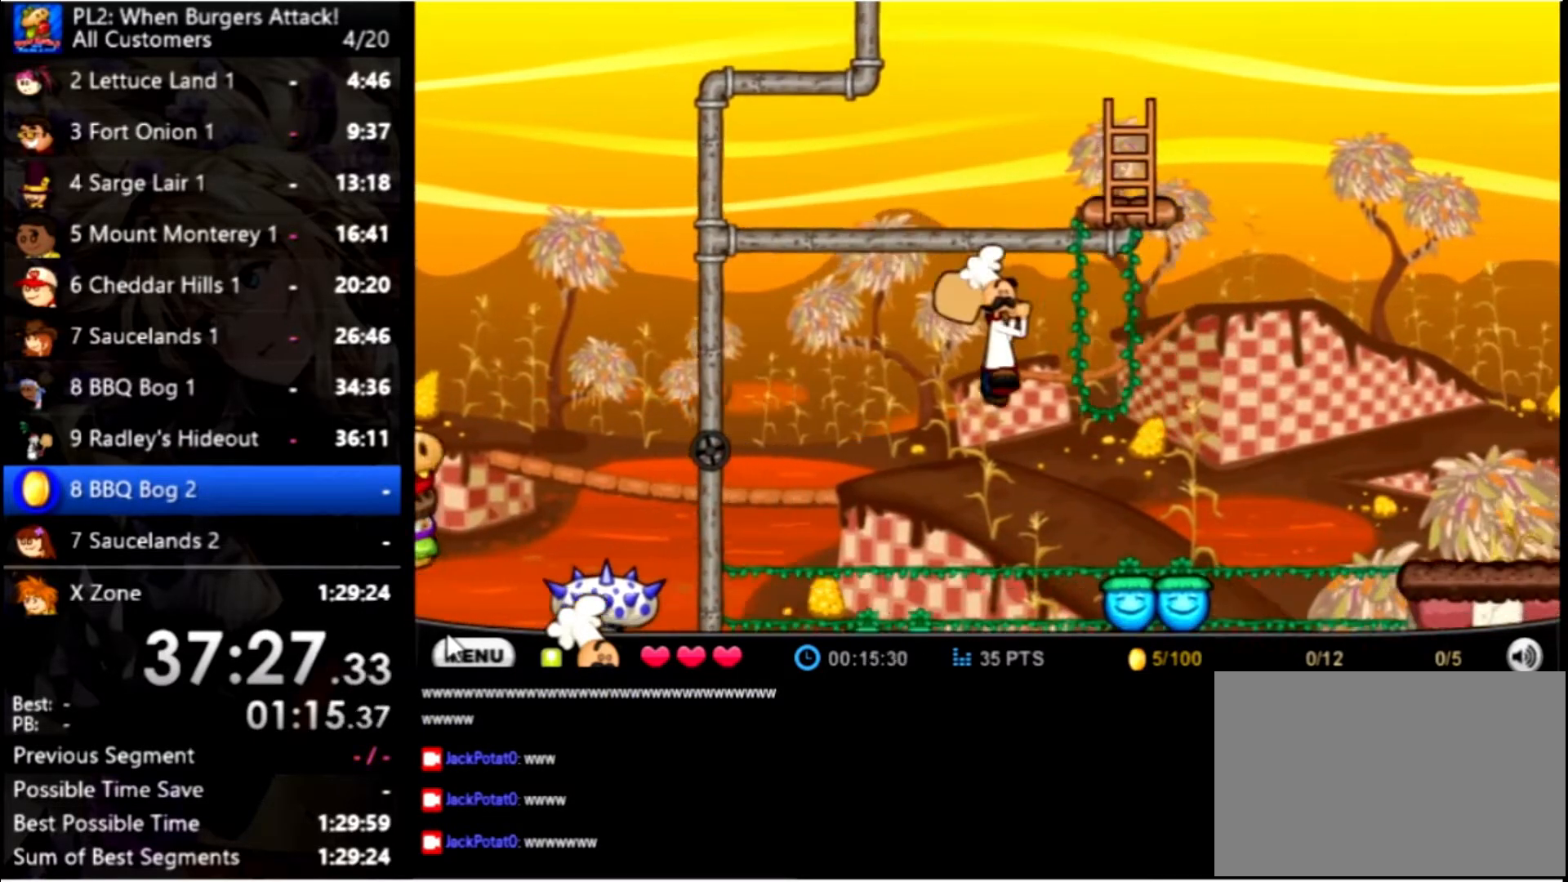
{"keys": ["right", "up"], "mouse": [], "events": [[466, "up", "down"]]}
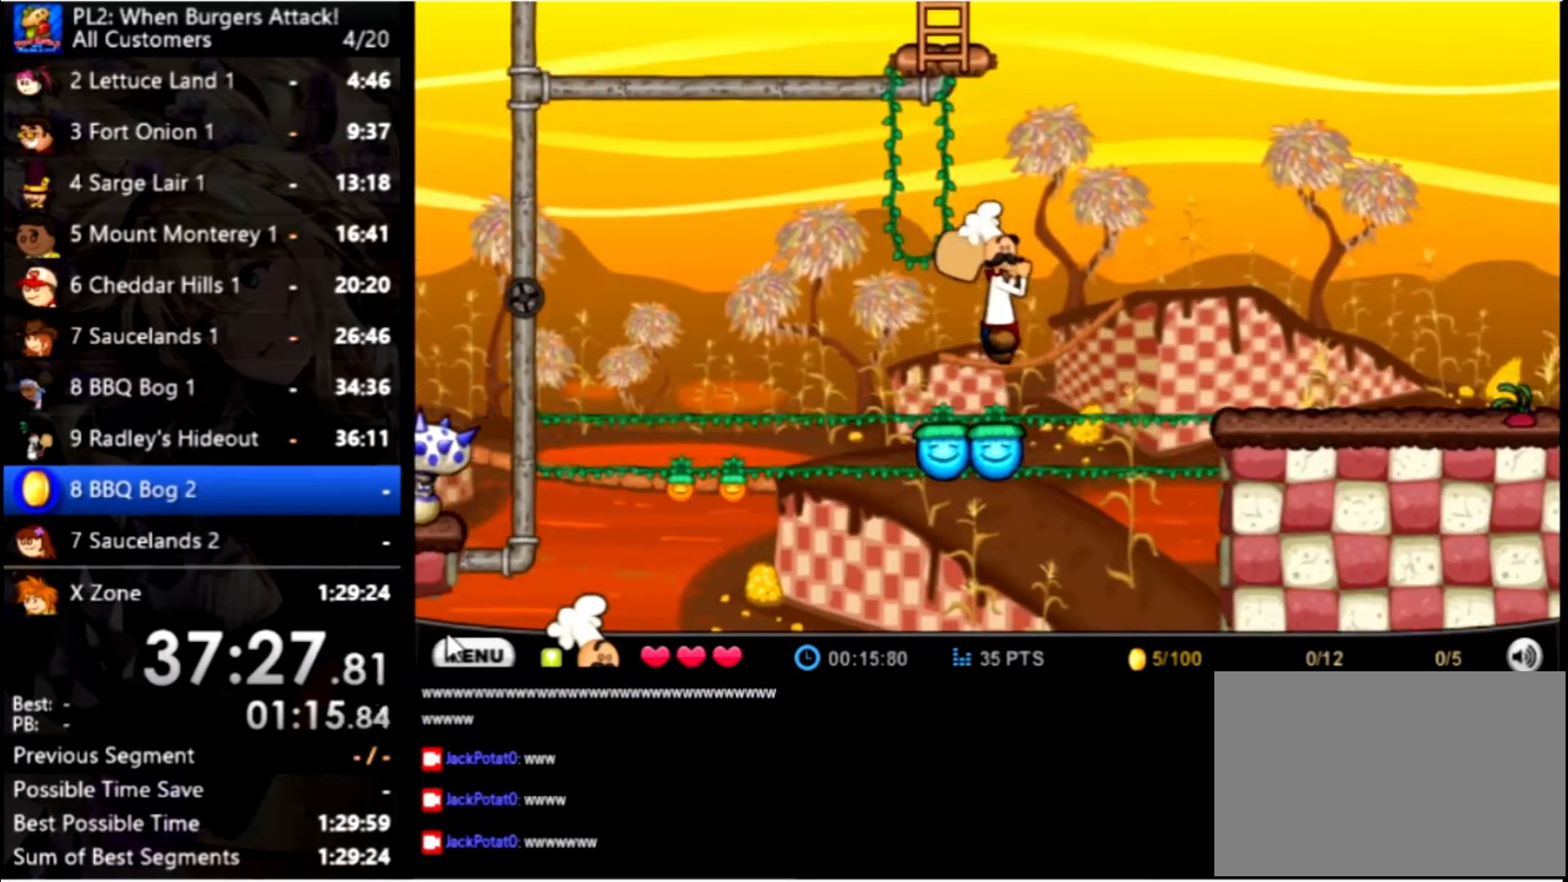
{"keys": ["right"], "mouse": [], "events": [[100, "up", "up"], [199, "up", "down"], [333, "up", "up"]]}
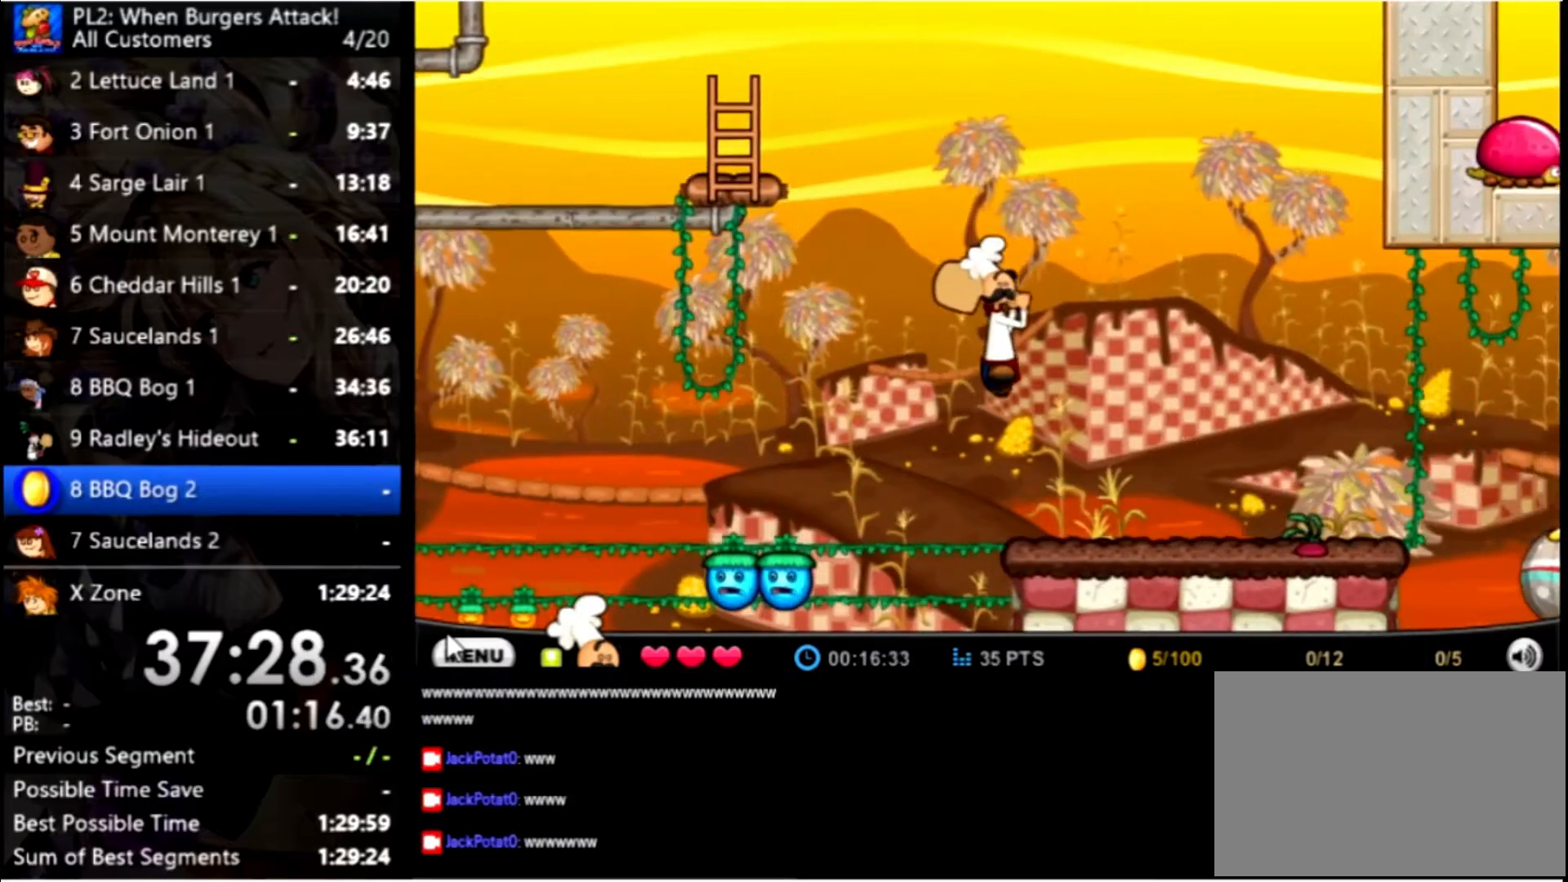
{"keys": ["right", "space", "up"], "mouse": [], "events": [[400, "up", "down"], [500, "space", "down"]]}
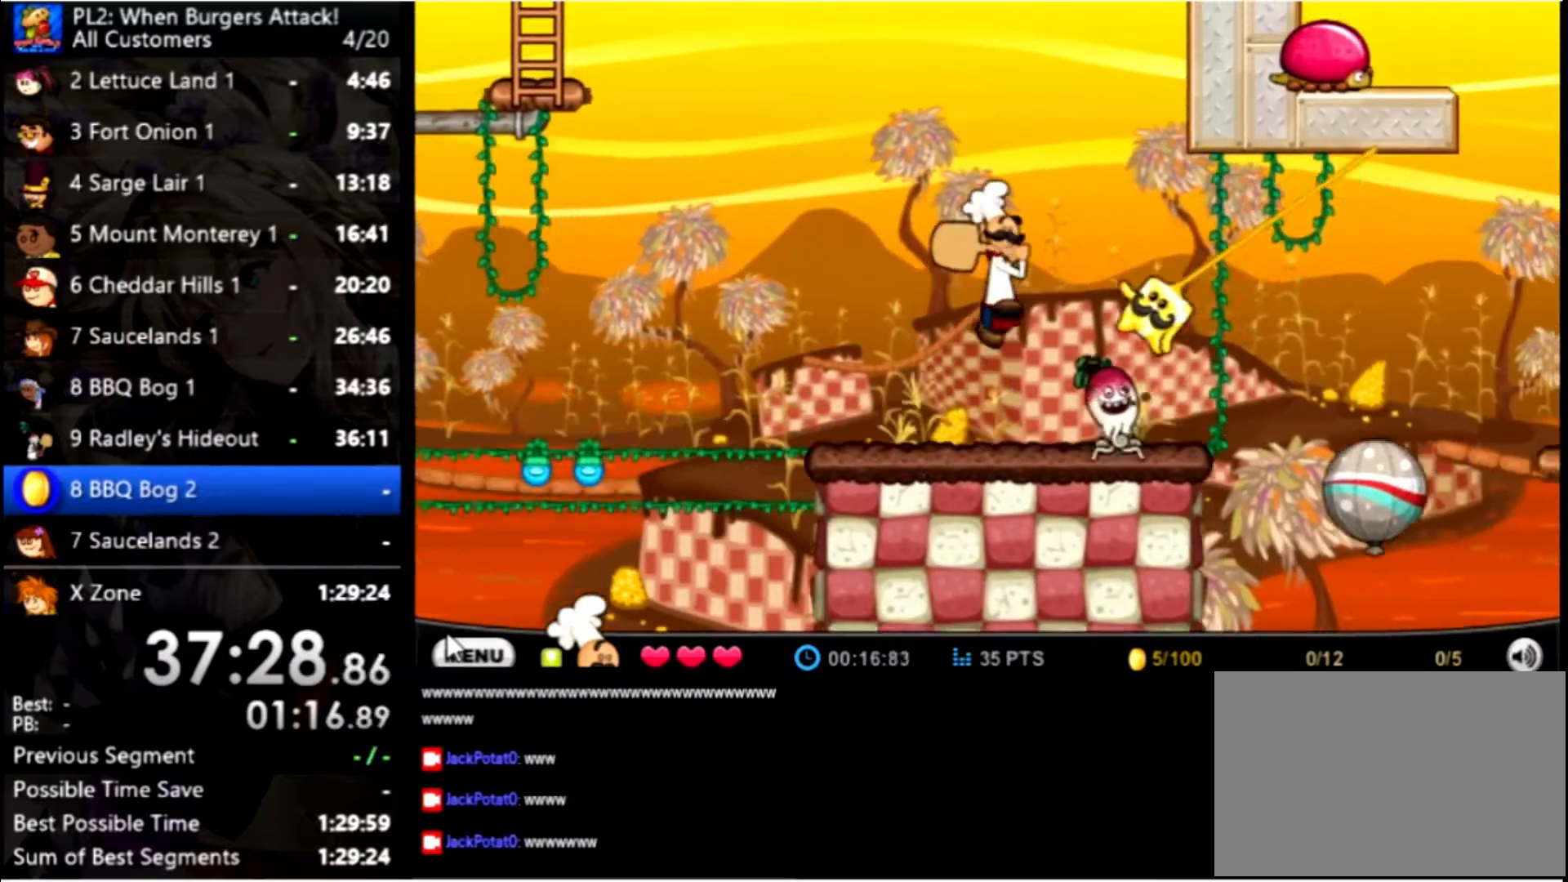
{"keys": [], "mouse": [], "events": [[33, "up", "up"], [100, "space", "up"], [133, "right", "up"]]}
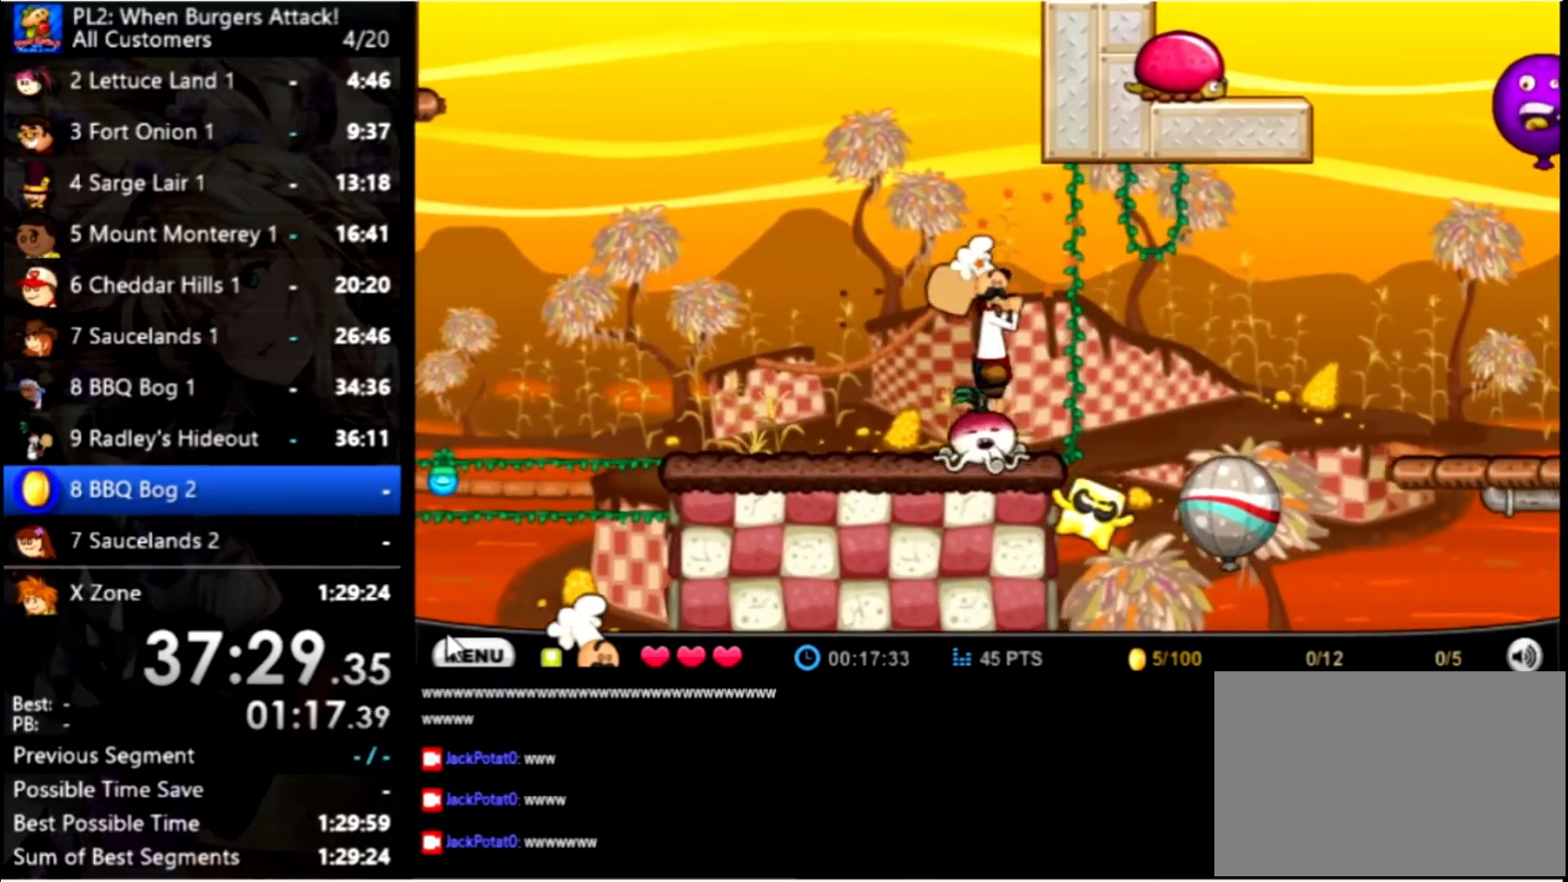
{"keys": ["left"], "mouse": [], "events": [[300, "left", "down"]]}
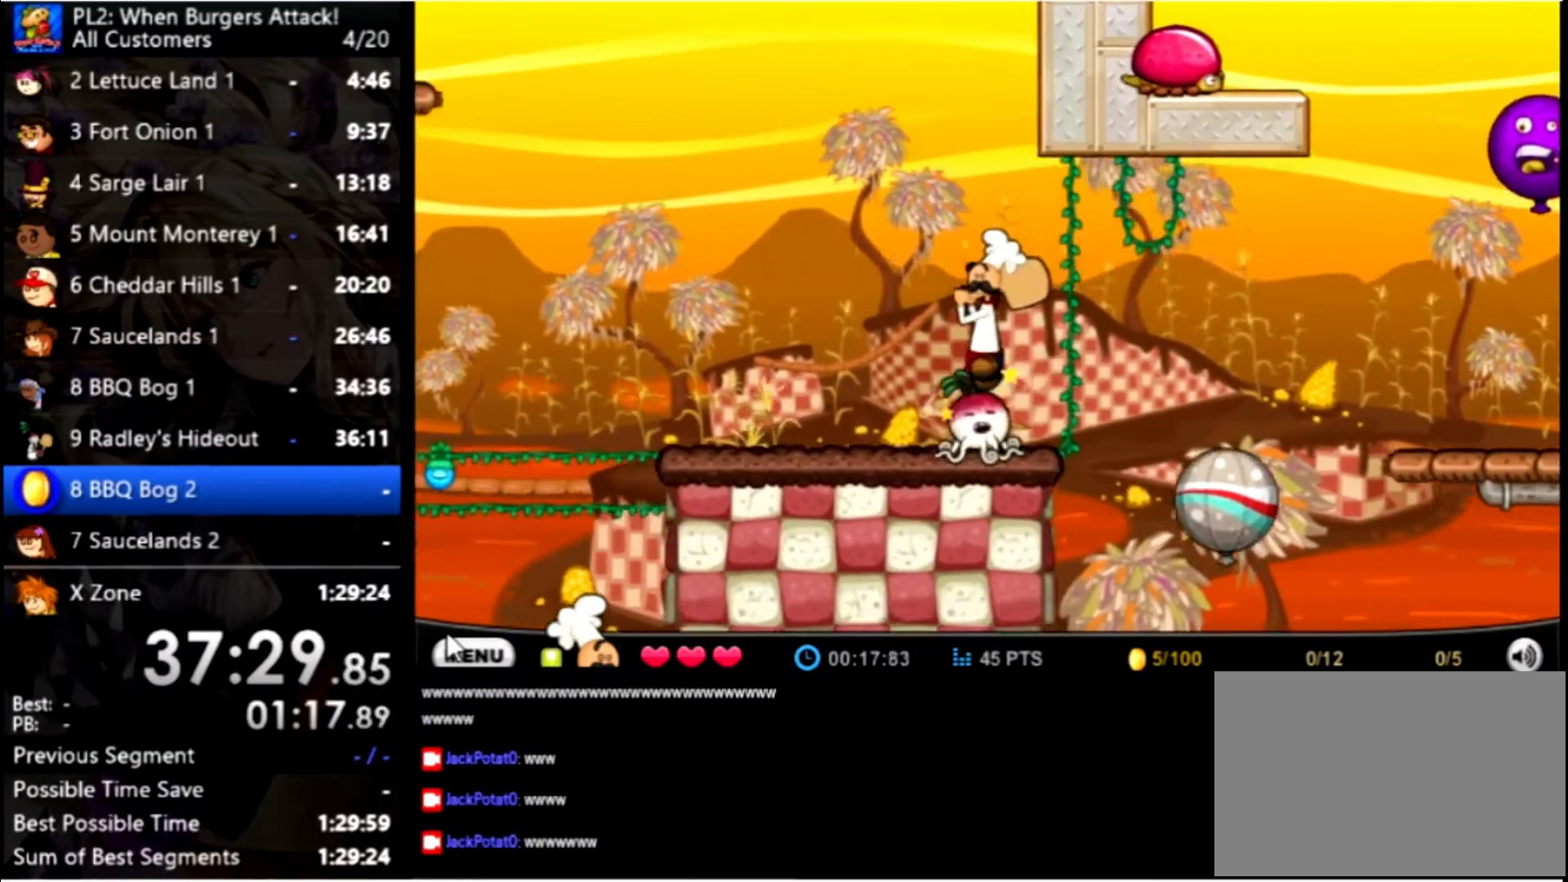
{"keys": ["right", "space"], "mouse": [], "events": [[266, "left", "up"], [400, "right", "down"], [400, "space", "down"]]}
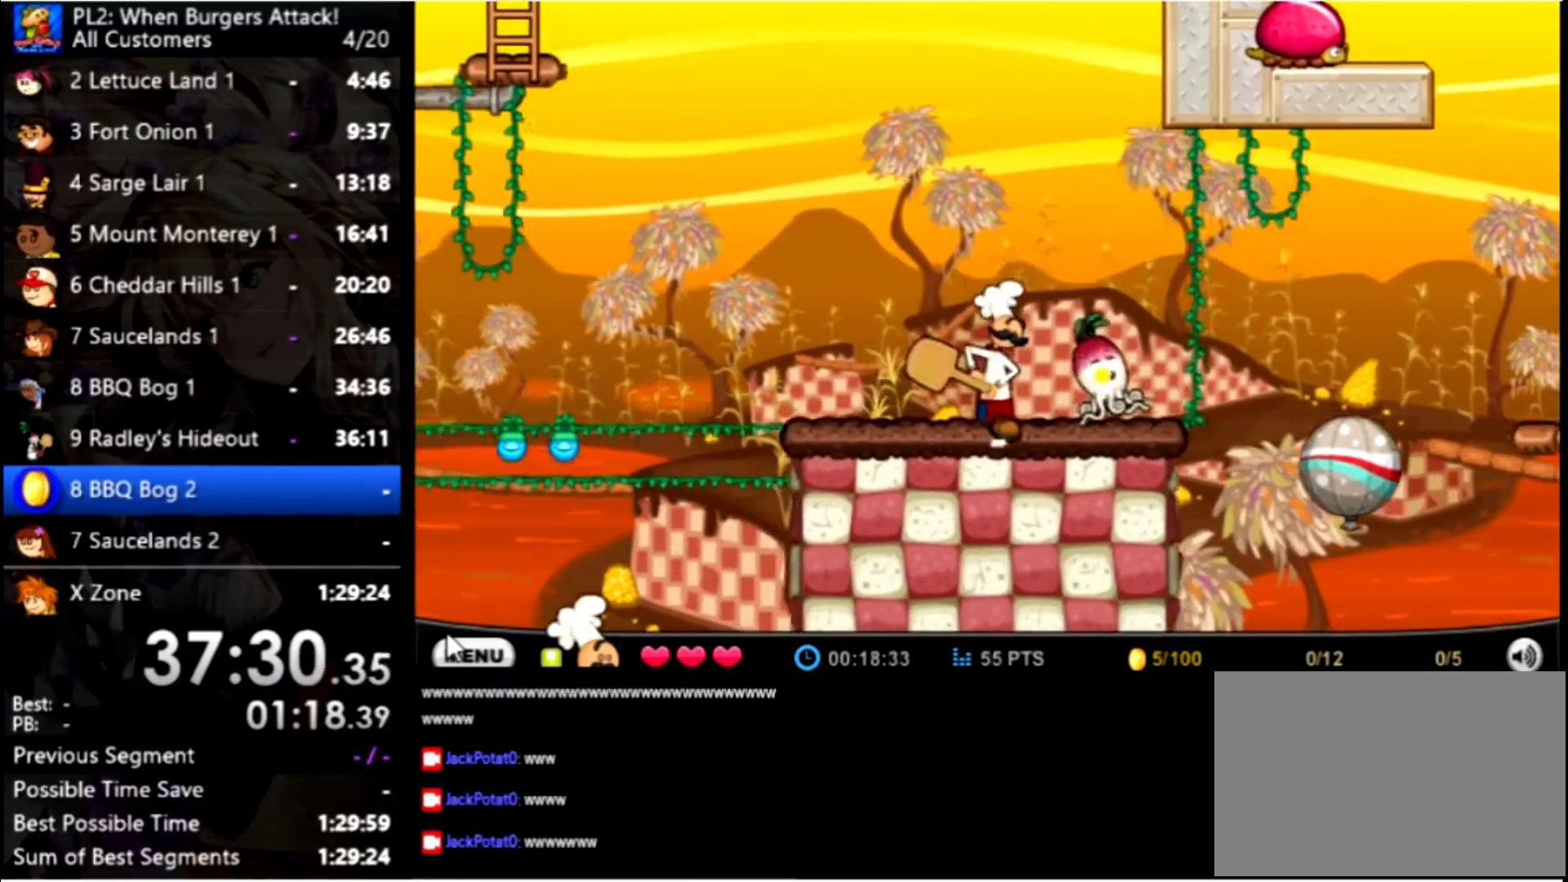
{"keys": ["right"], "mouse": [], "events": [[33, "right", "up"], [100, "space", "up"], [200, "right", "down"]]}
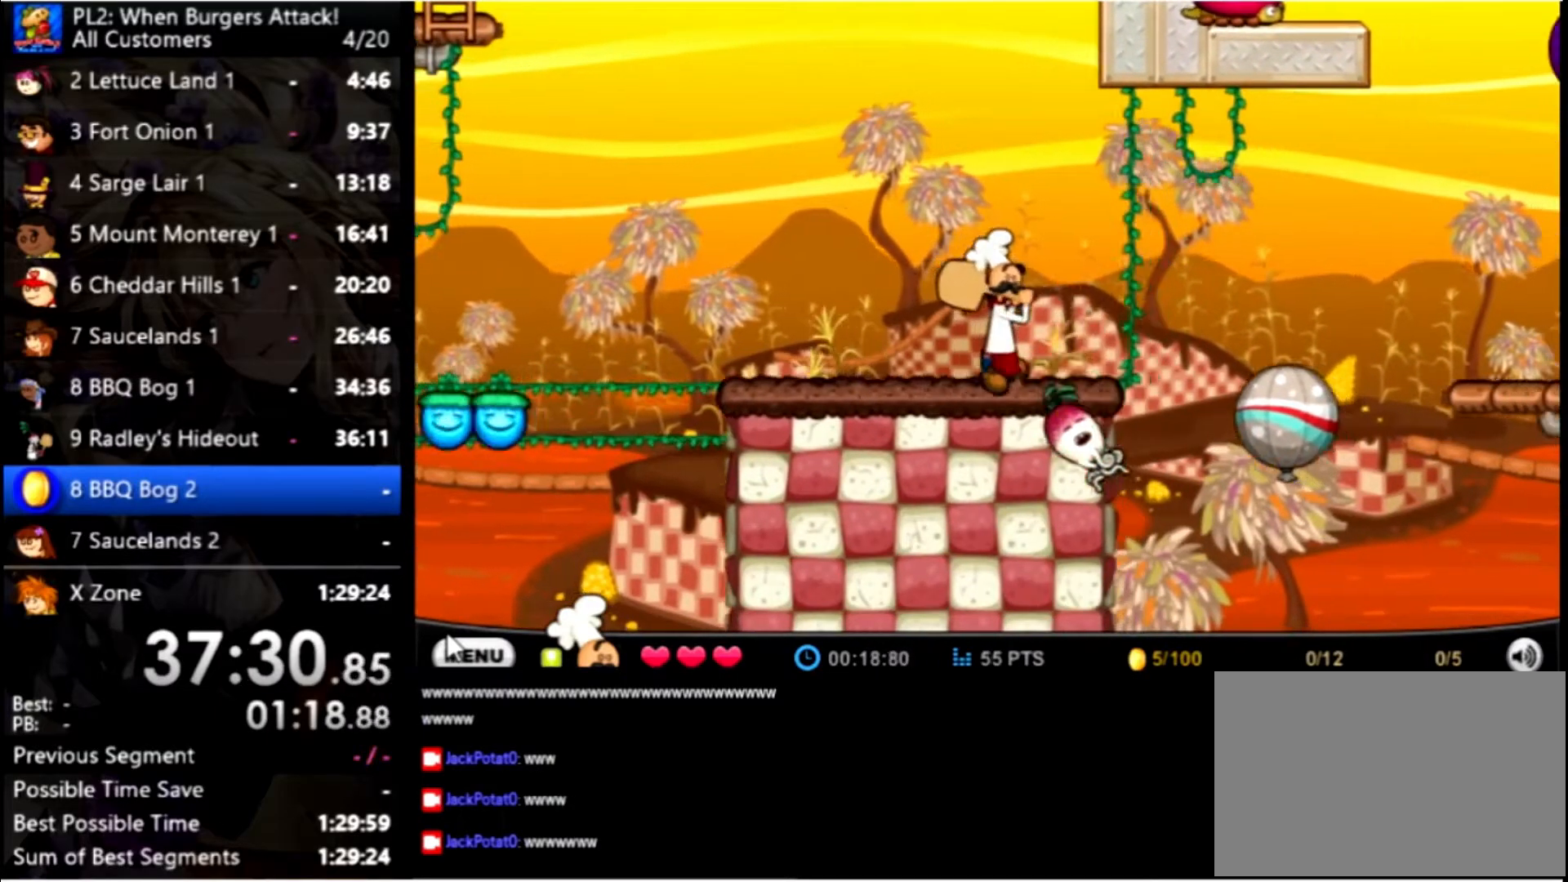
{"keys": ["right"], "mouse": [], "events": [[166, "up", "down"], [300, "up", "up"]]}
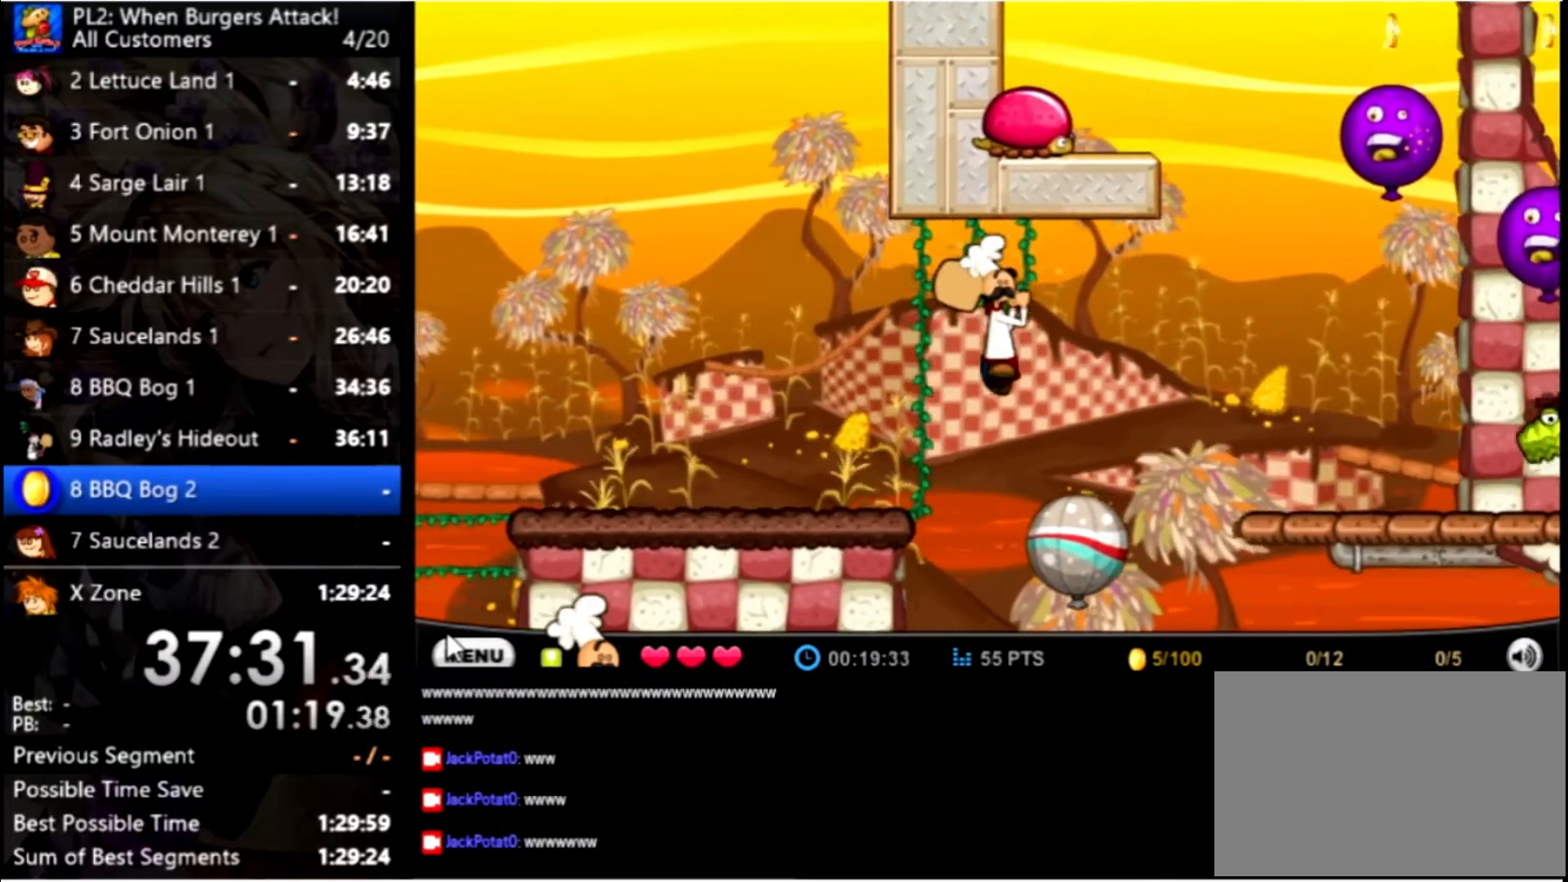
{"keys": ["right"], "mouse": [], "events": [[166, "up", "down"], [400, "up", "up"]]}
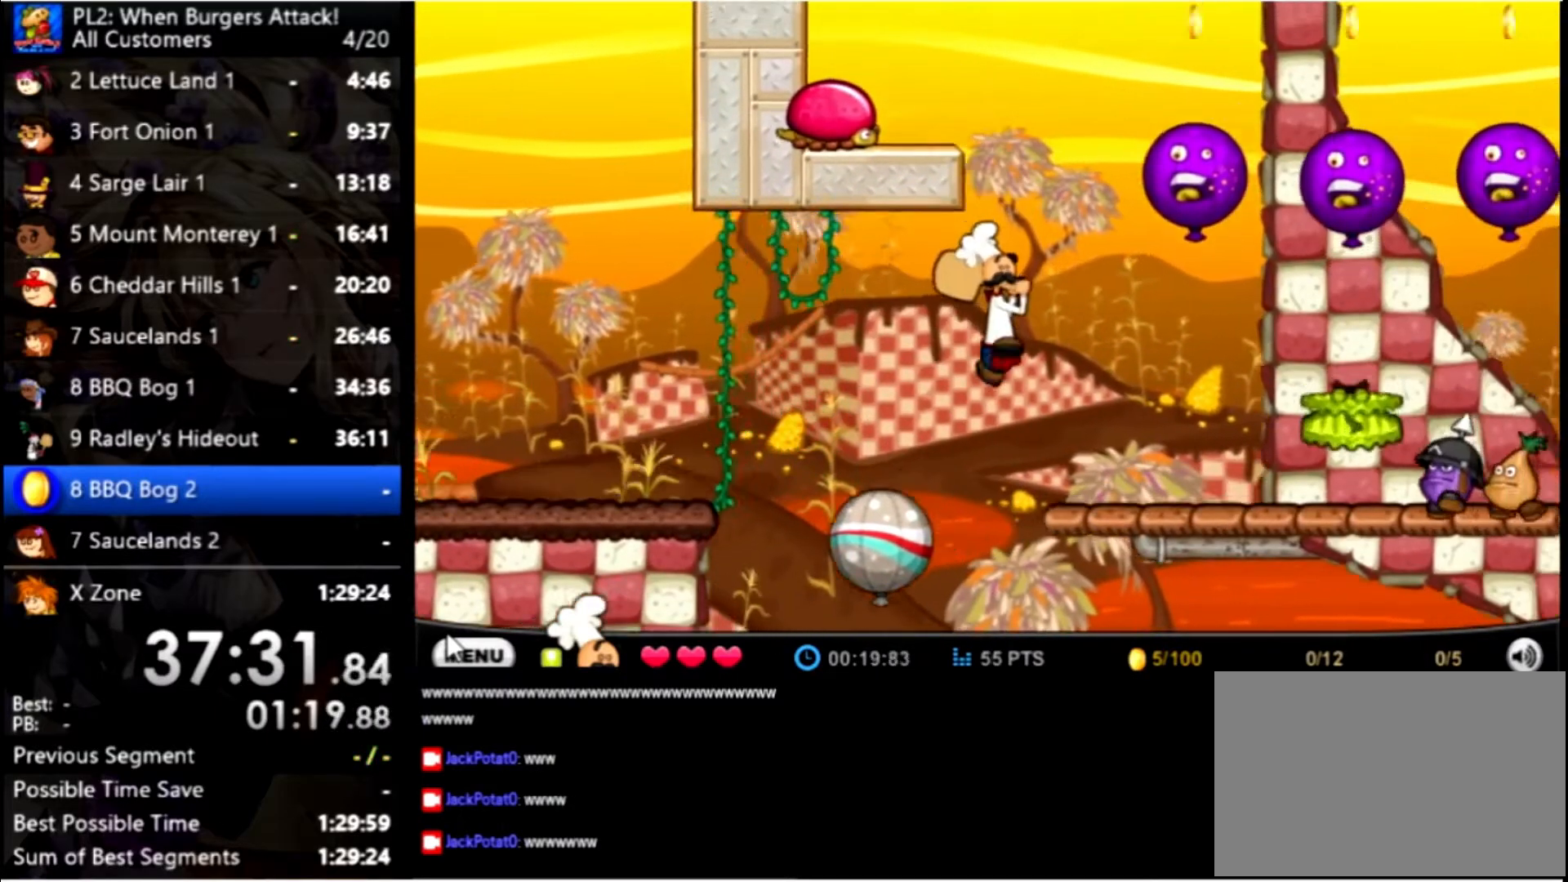
{"keys": ["up"], "mouse": [], "events": [[133, "right", "up"], [466, "up", "down"]]}
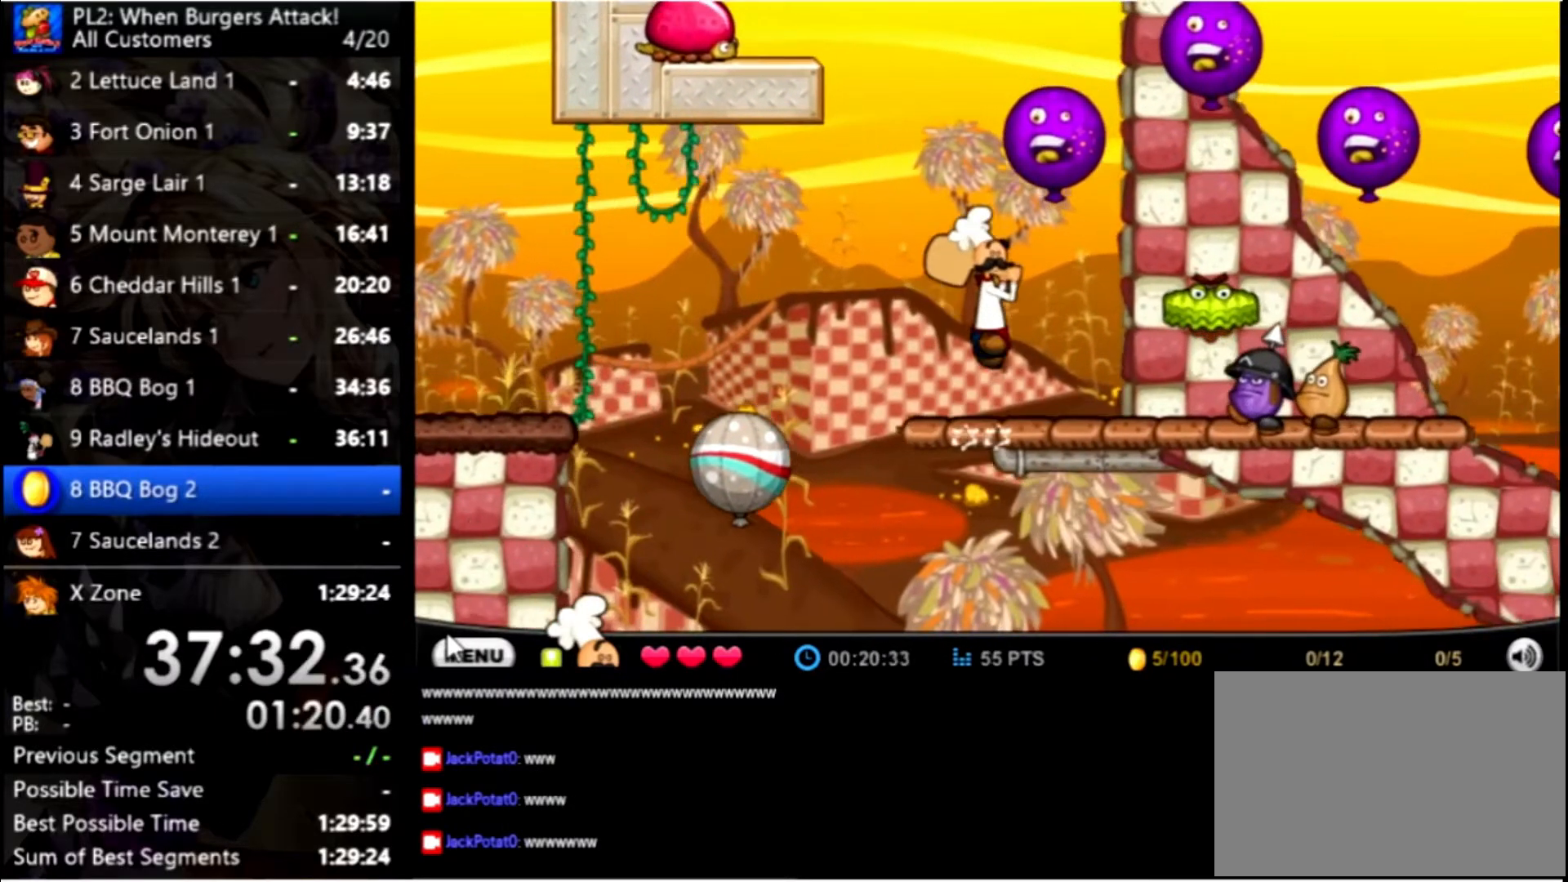
{"keys": ["up"], "mouse": [], "events": [[200, "up", "up"], [300, "up", "down"]]}
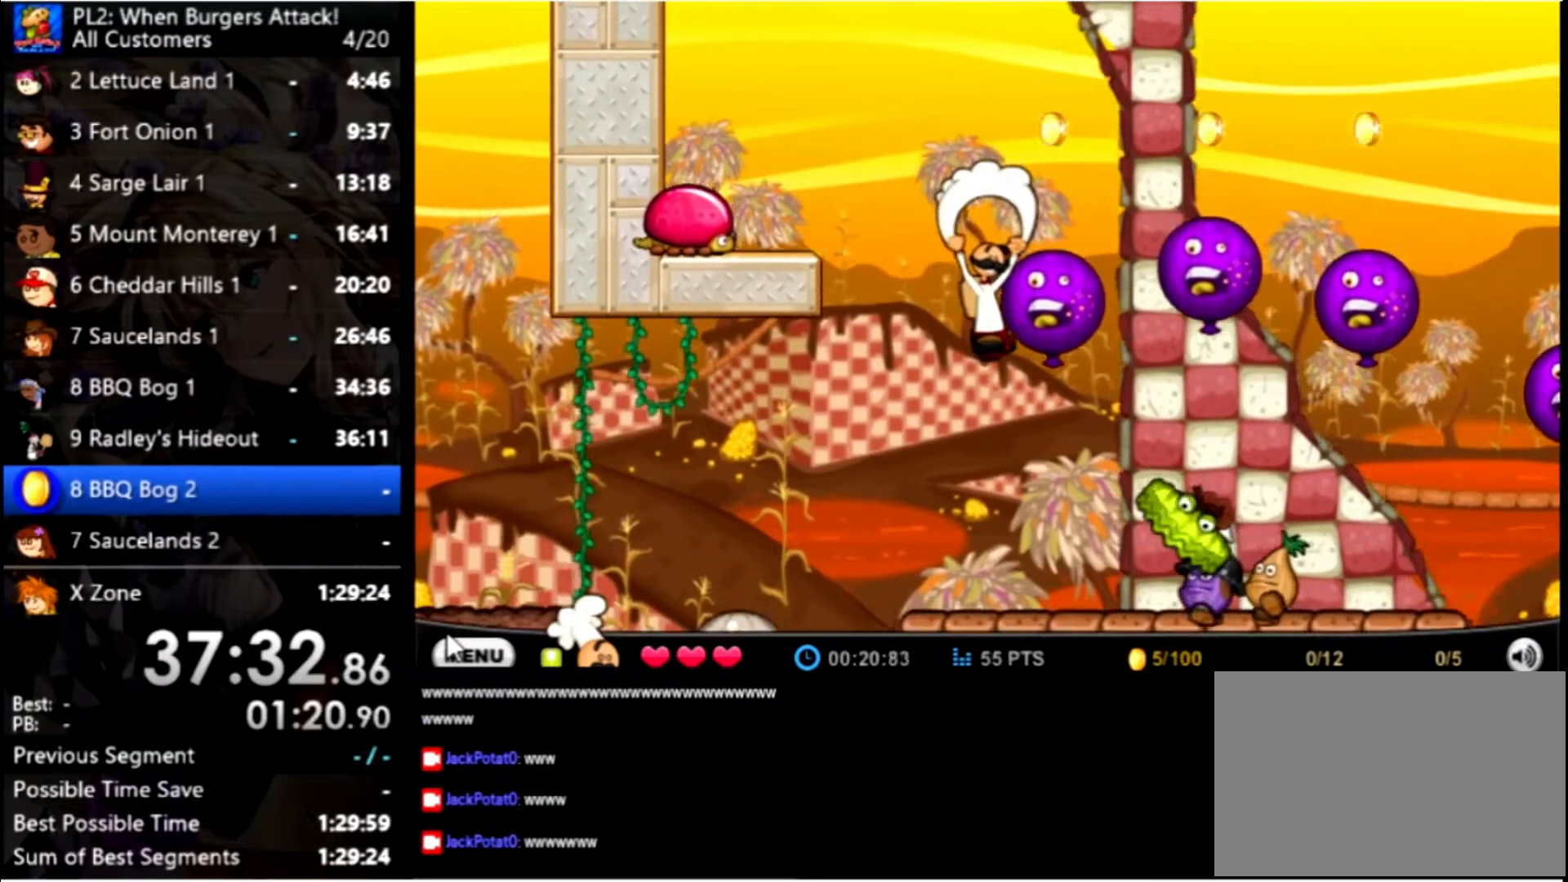
{"keys": ["right", "up"], "mouse": [], "events": [[266, "right", "down"]]}
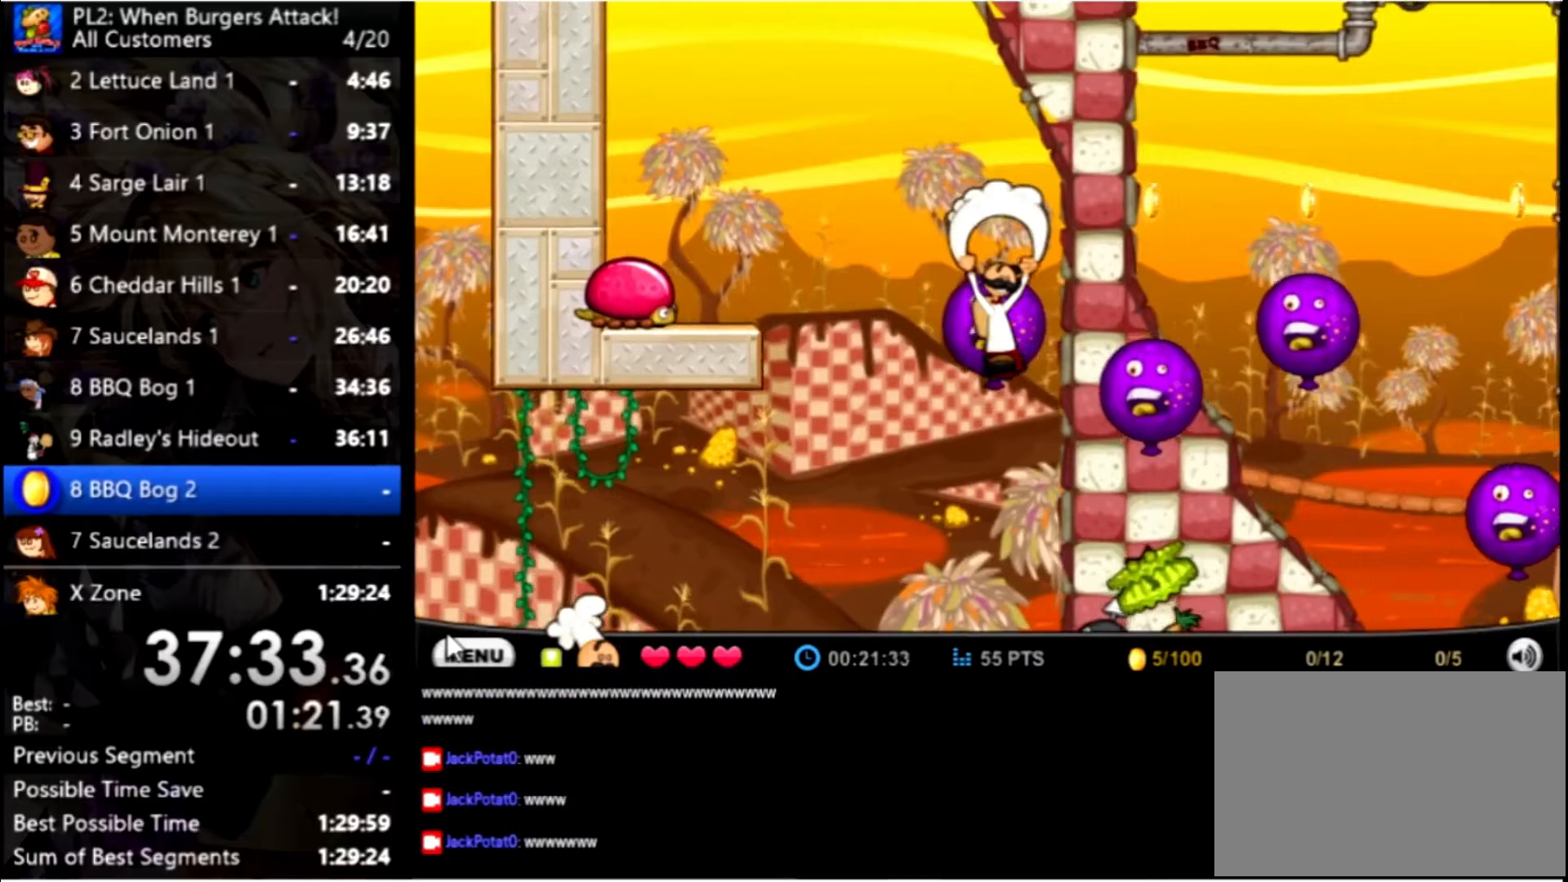
{"keys": [], "mouse": [], "events": [[334, "right", "up"], [334, "up", "up"]]}
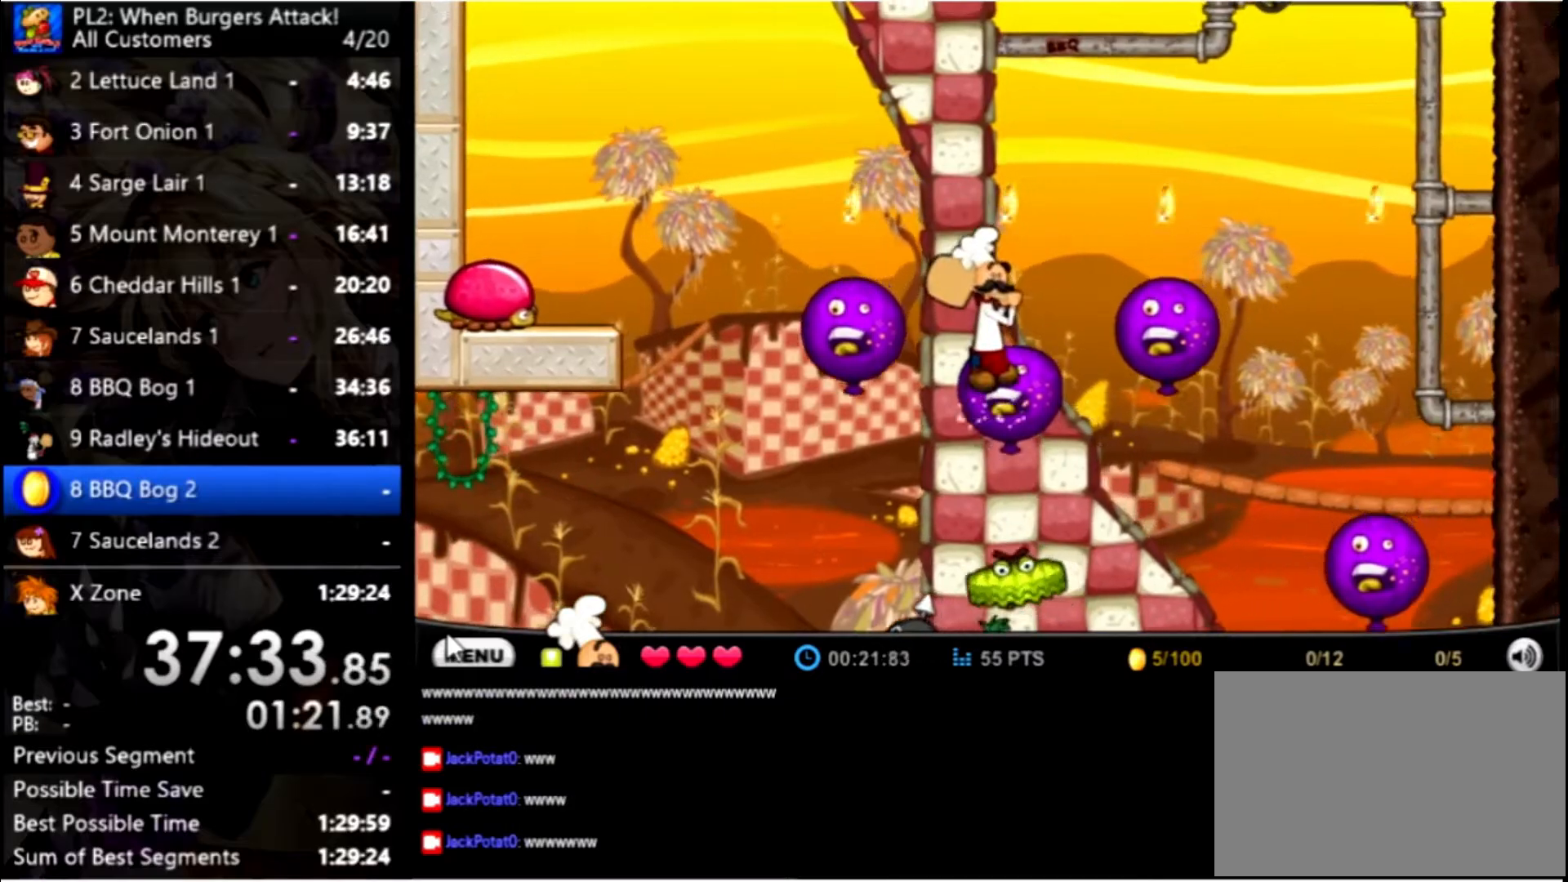
{"keys": ["right"], "mouse": [], "events": [[67, "up", "down"], [200, "right", "down"], [300, "up", "up"]]}
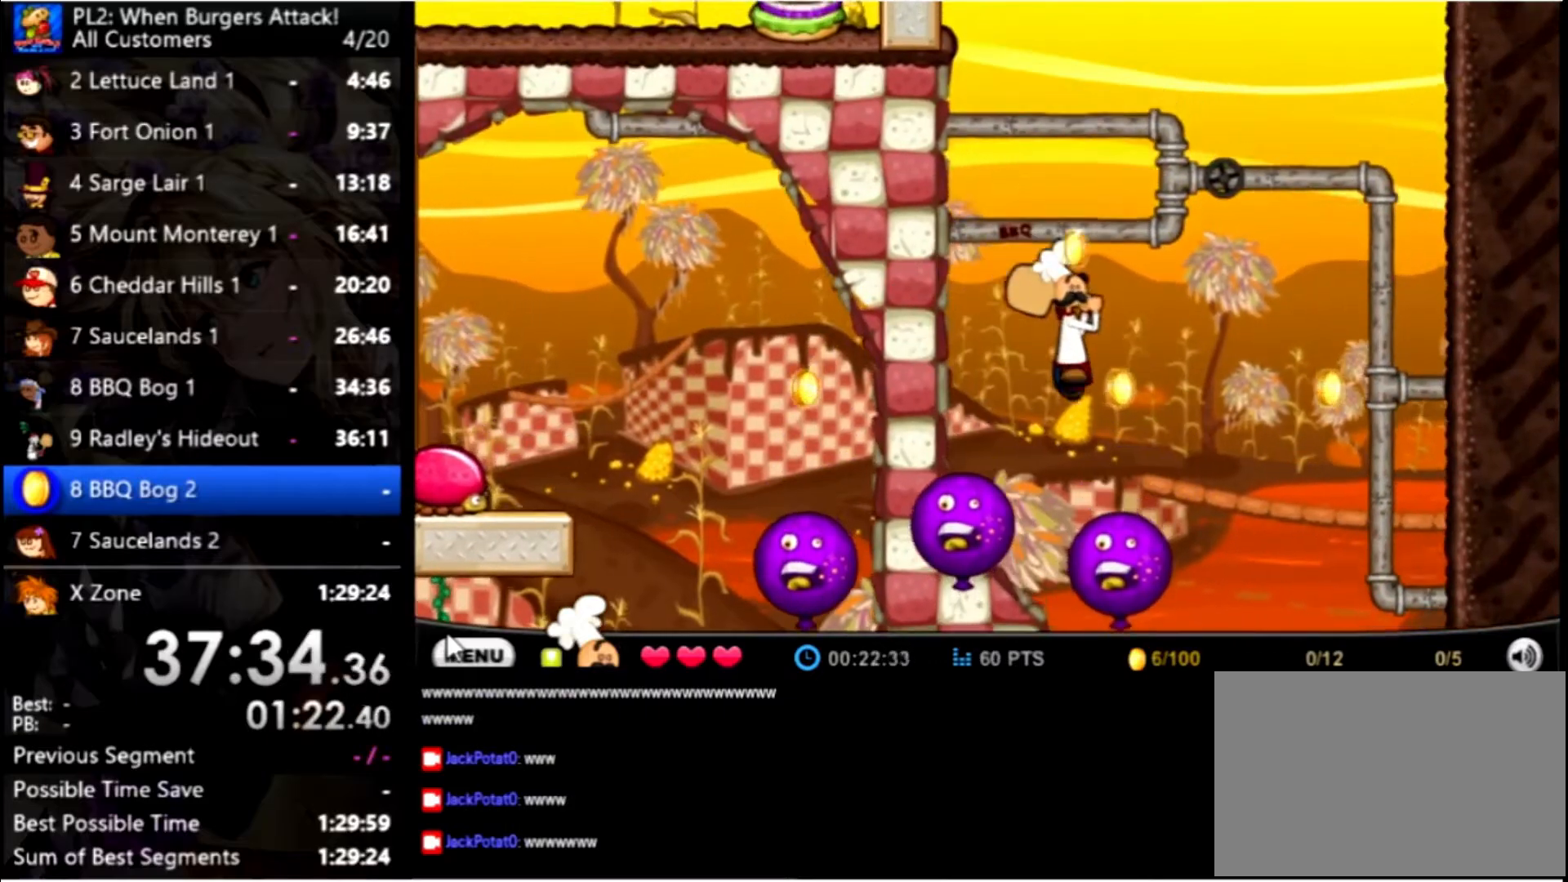
{"keys": [], "mouse": [], "events": [[134, "up", "down"], [300, "up", "up"], [434, "right", "up"]]}
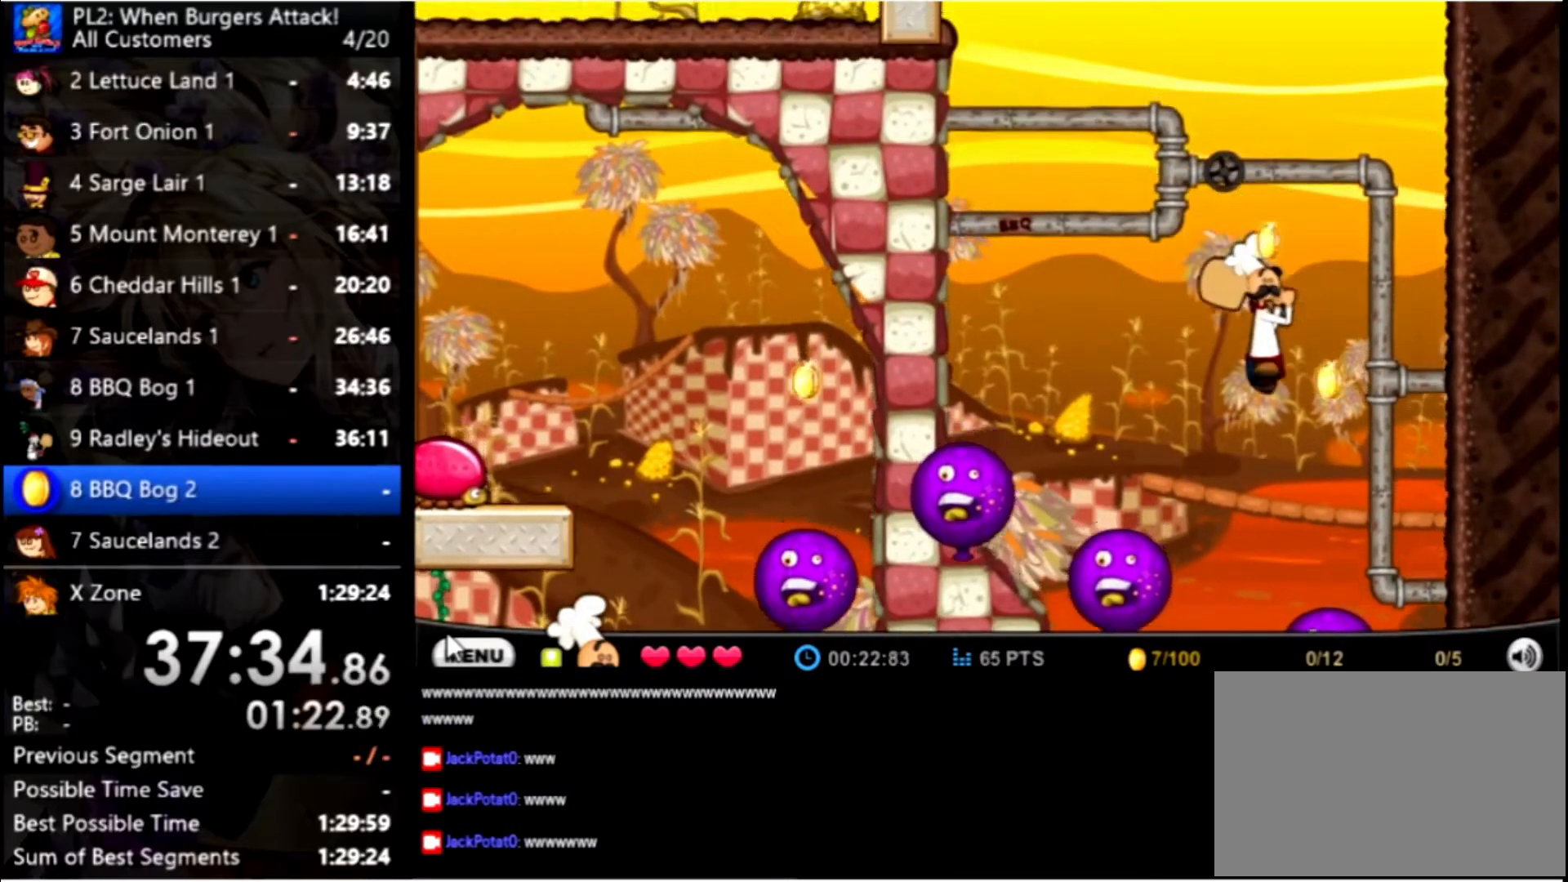
{"keys": ["left", "up"], "mouse": [], "events": [[367, "left", "down"], [434, "up", "down"]]}
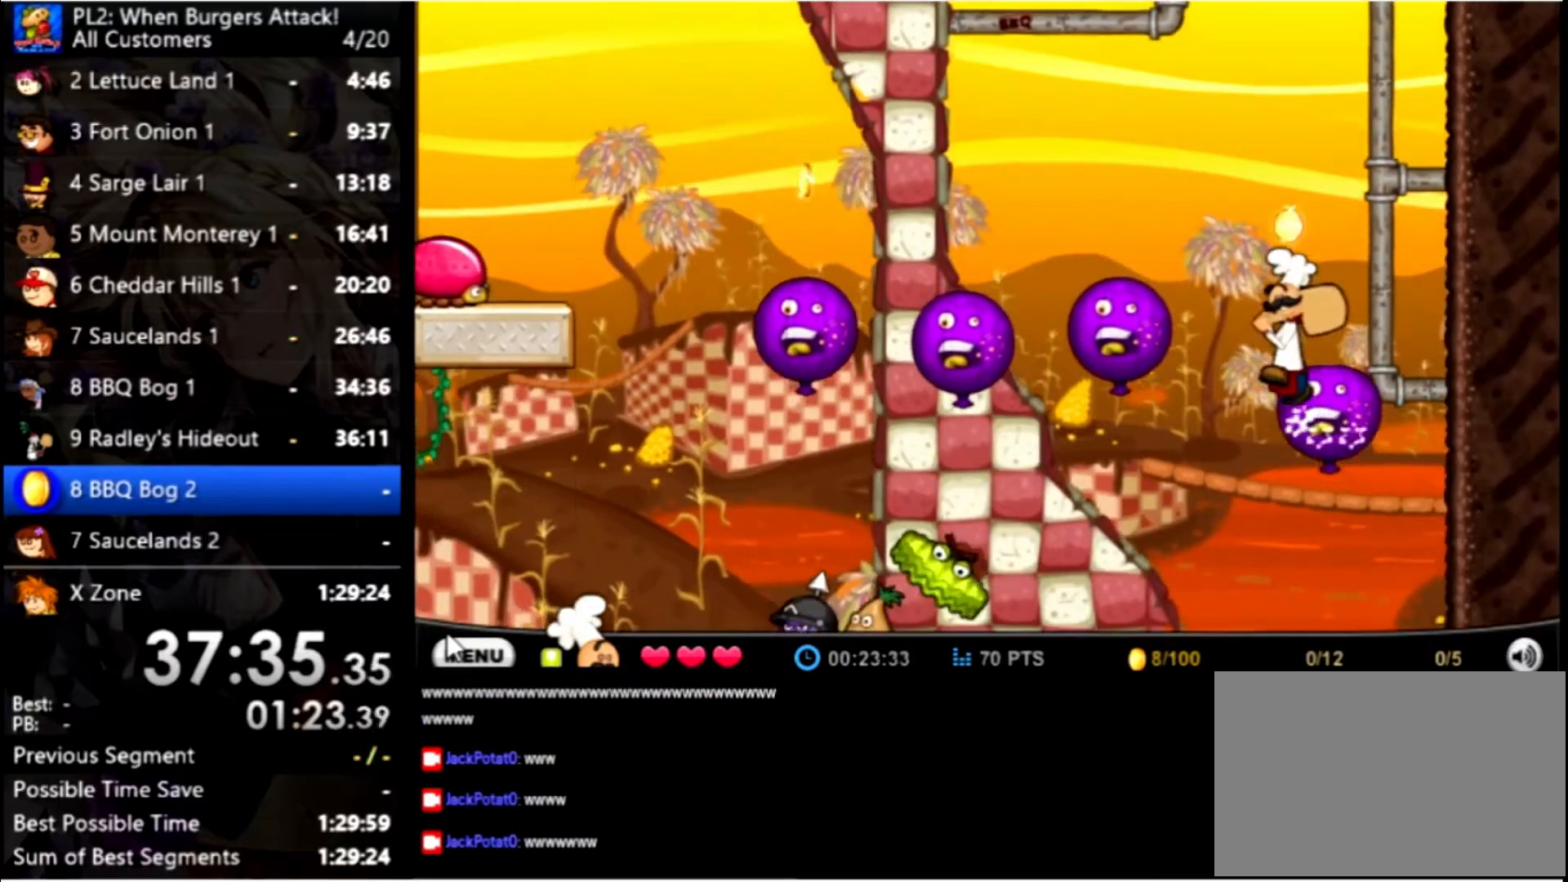
{"keys": ["left"], "mouse": [], "events": [[100, "up", "up"], [167, "up", "down"], [467, "up", "up"]]}
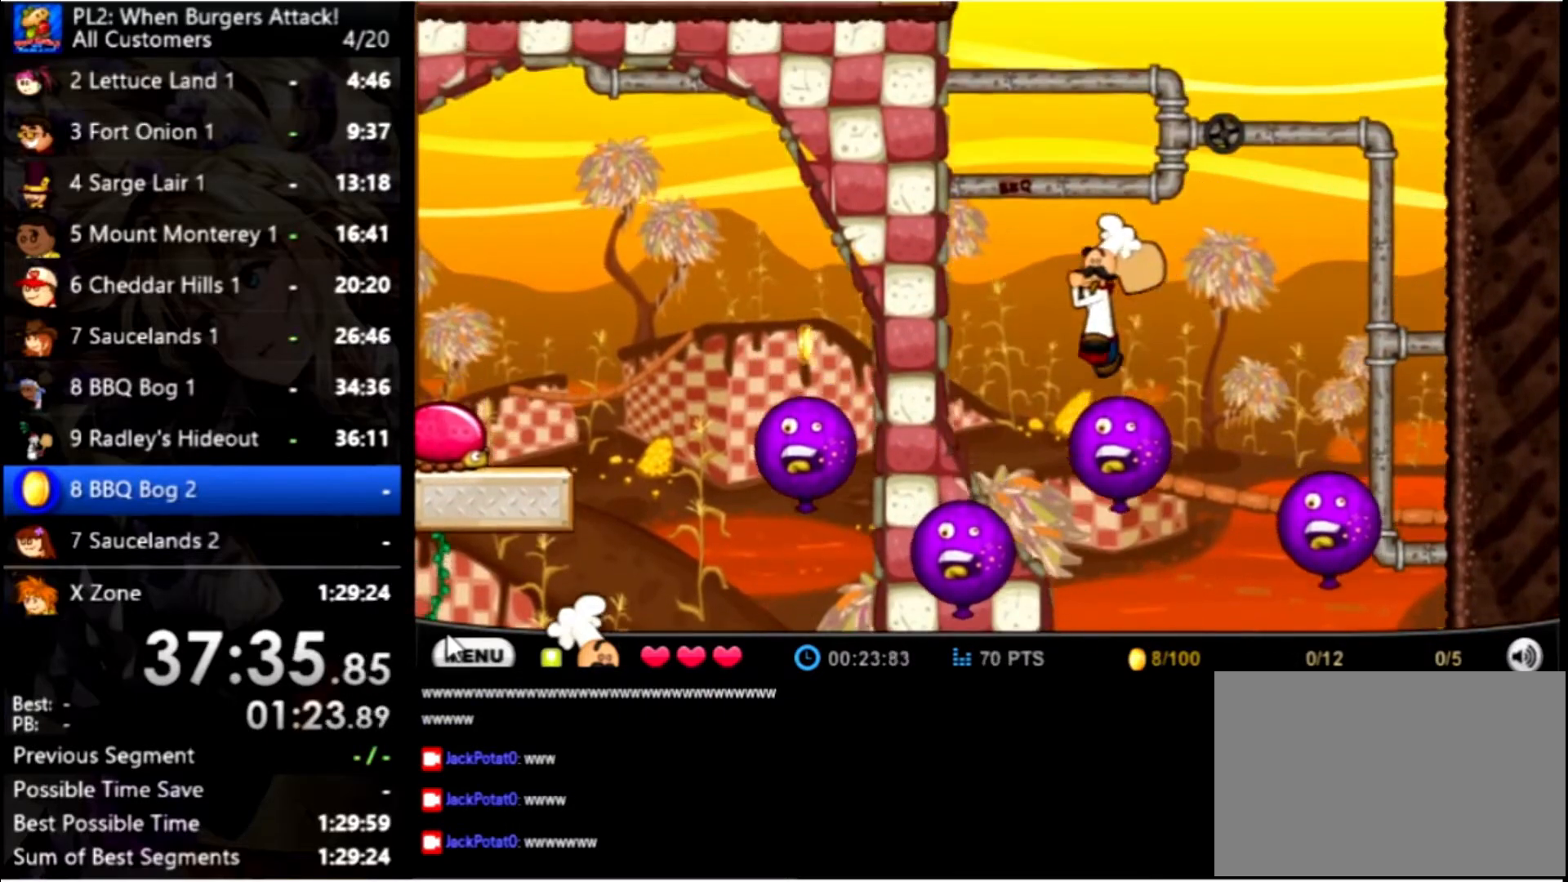
{"keys": [], "mouse": [], "events": [[67, "up", "down"], [367, "up", "up"], [467, "left", "up"]]}
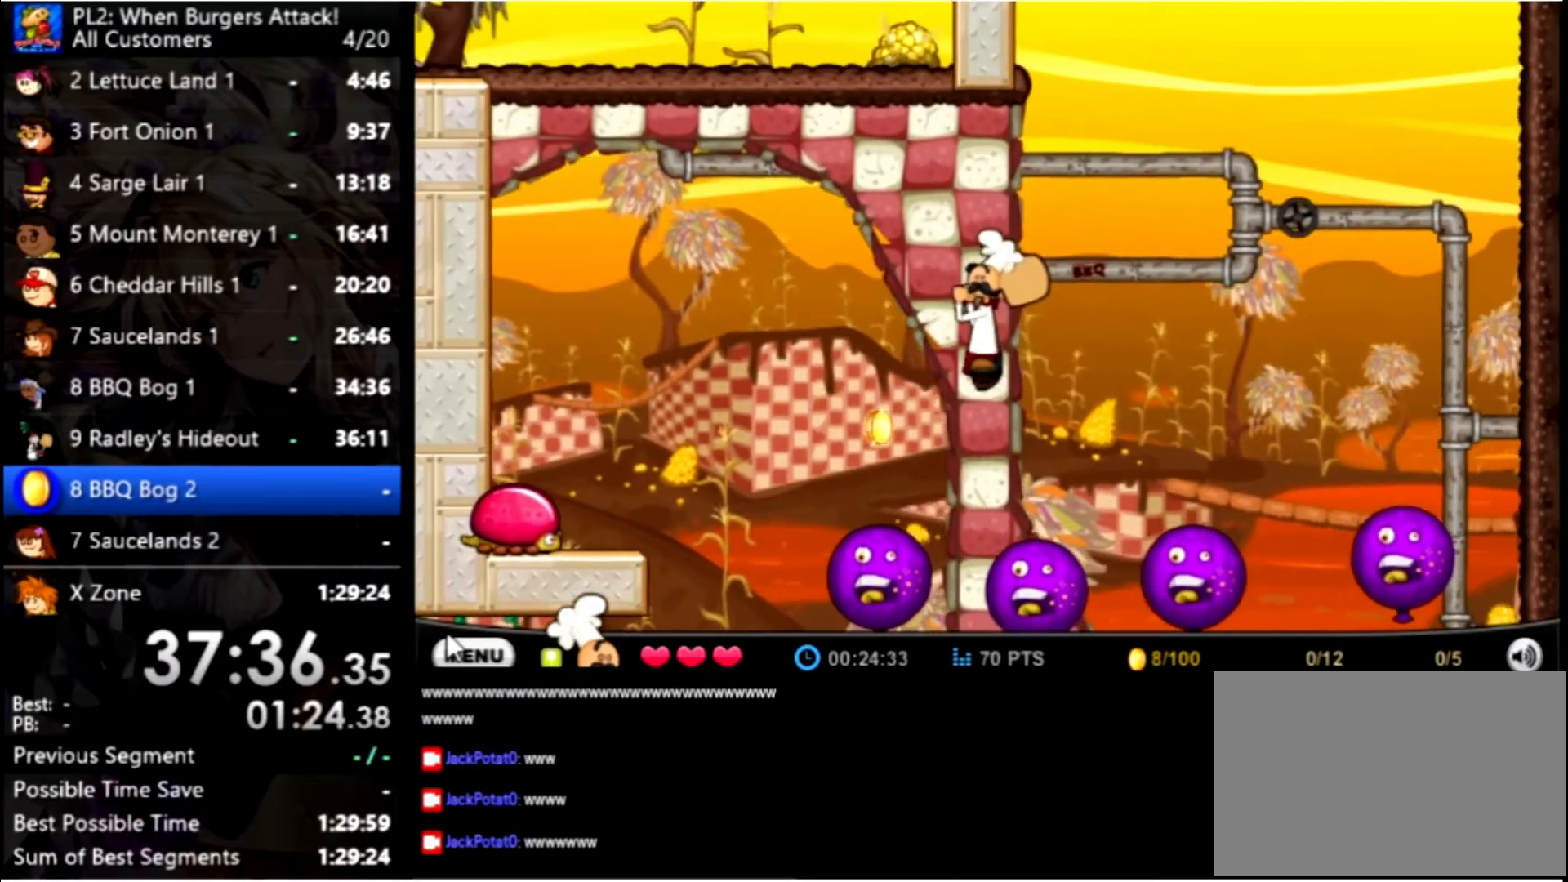
{"keys": [], "mouse": [], "events": []}
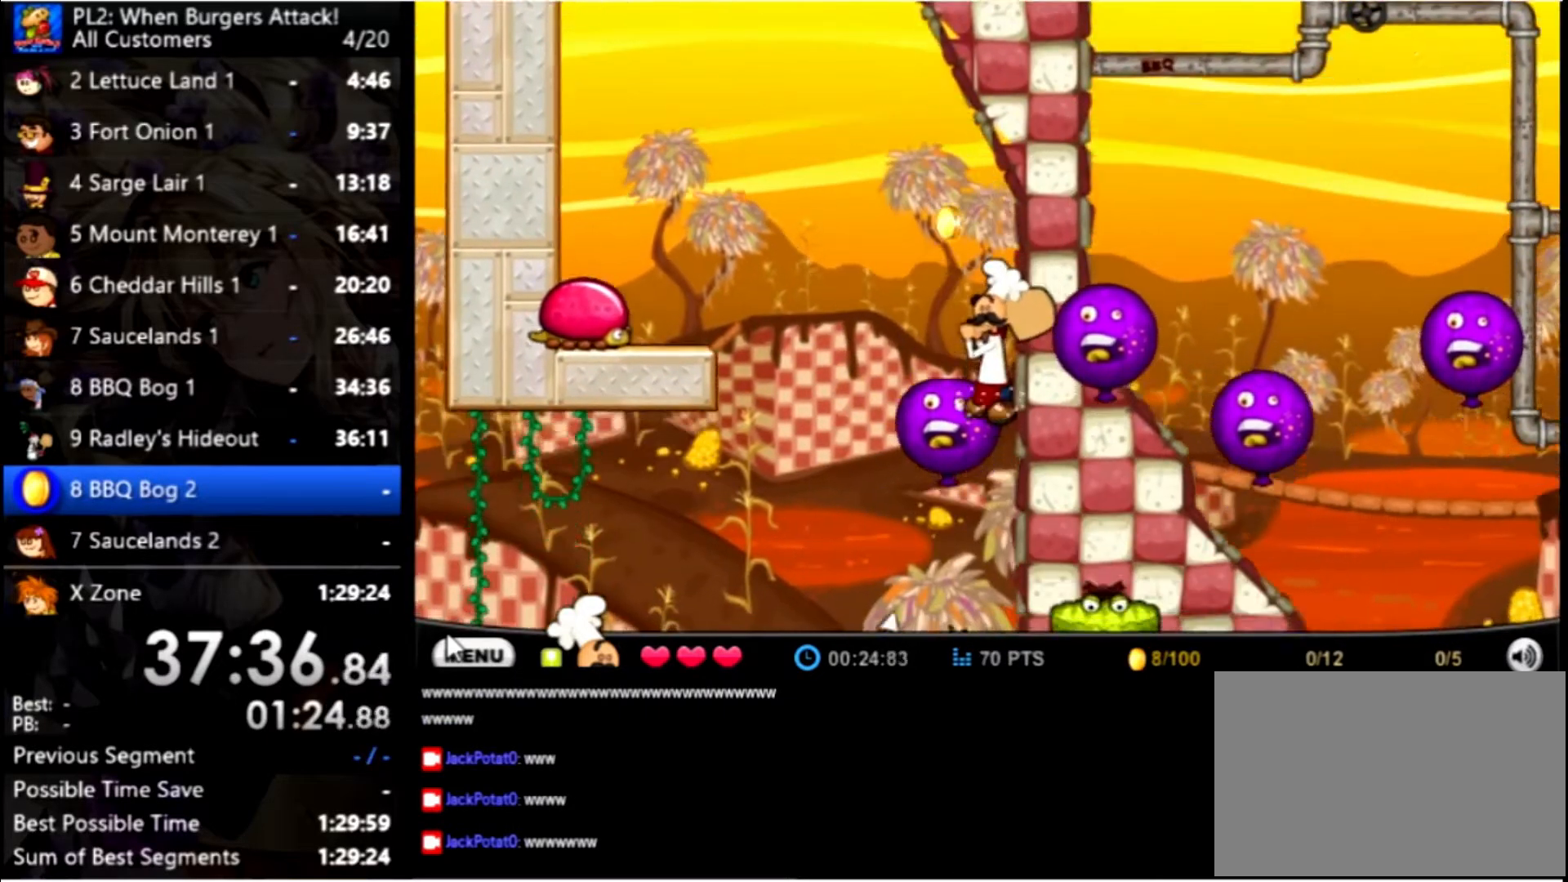
{"keys": [], "mouse": [], "events": [[167, "left", "down"], [167, "up", "down"], [234, "left", "up"], [234, "up", "up"]]}
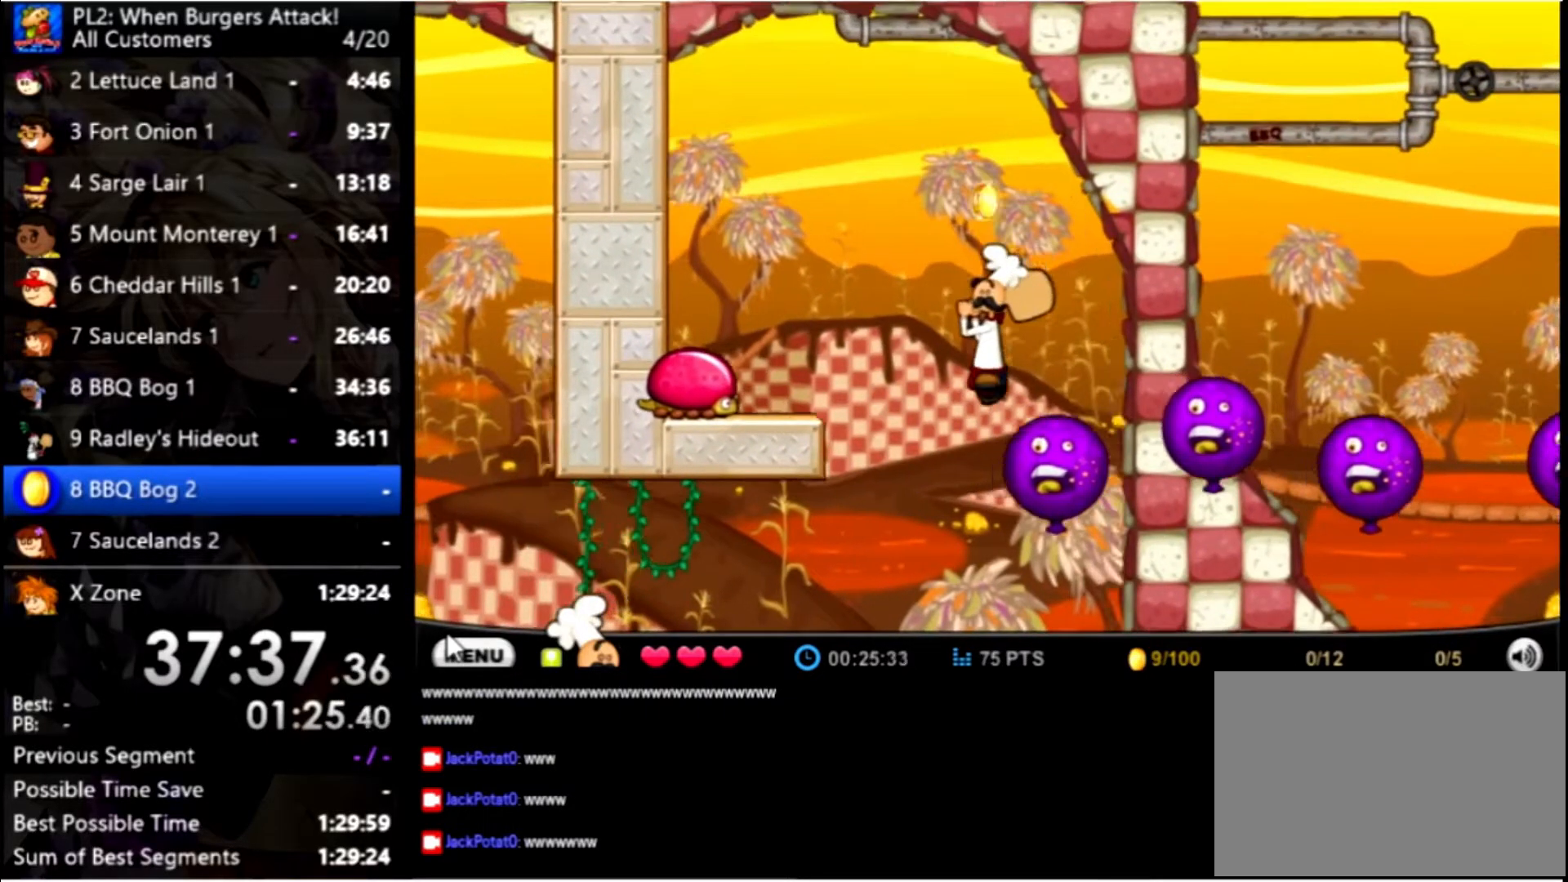
{"keys": ["left"], "mouse": [], "events": [[34, "right", "down"], [34, "space", "down"], [134, "up", "down"], [267, "space", "up"], [367, "right", "up"], [367, "up", "up"], [434, "left", "down"]]}
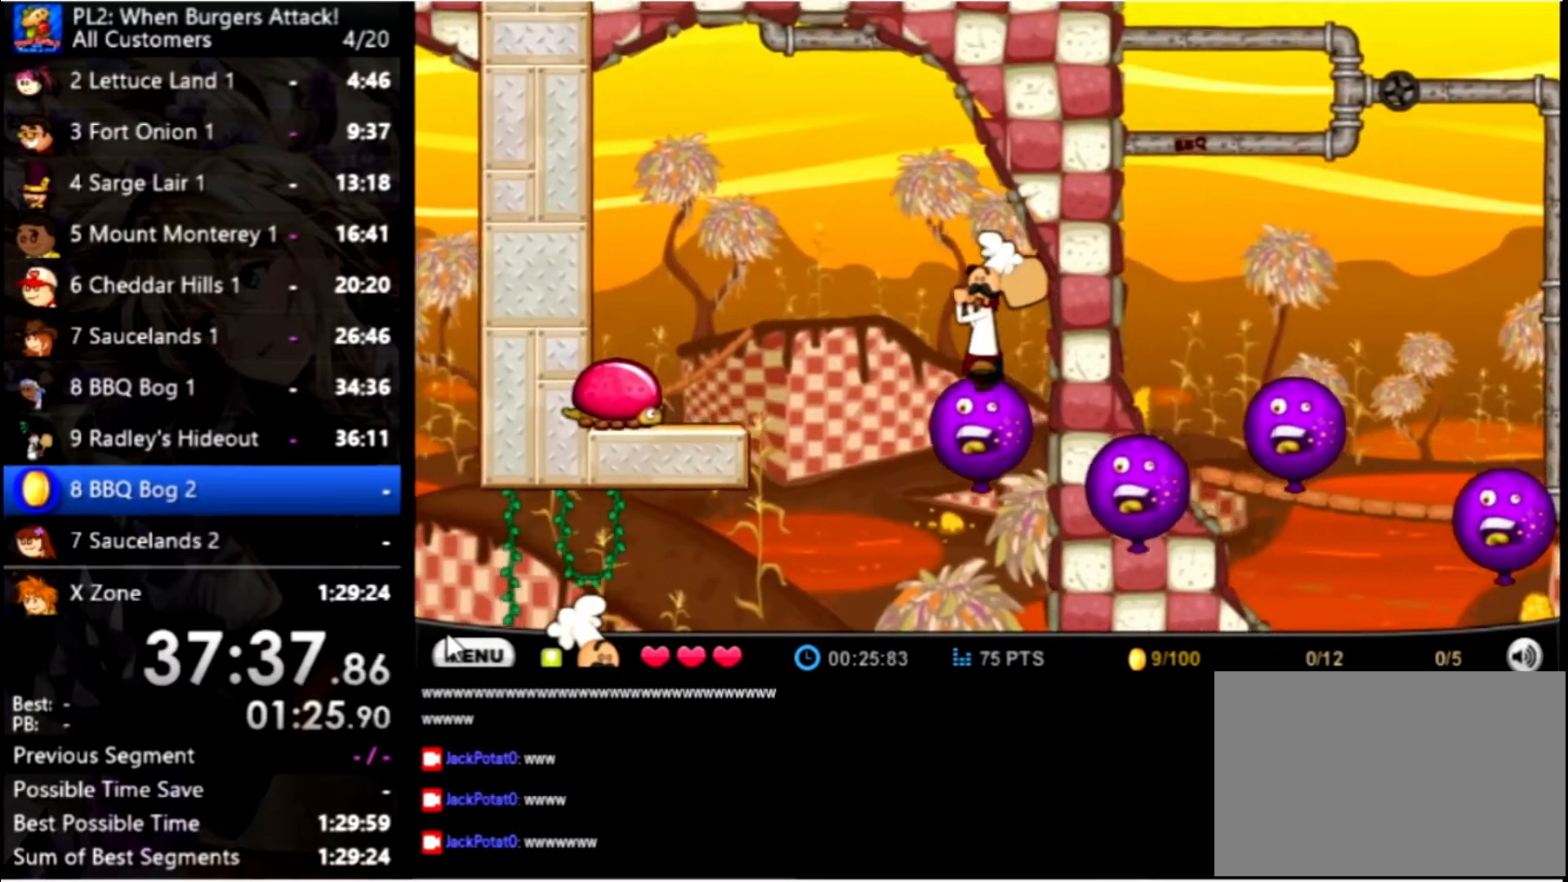
{"keys": ["left", "up"], "mouse": [], "events": [[234, "left", "up"], [367, "up", "down"], [434, "left", "down"]]}
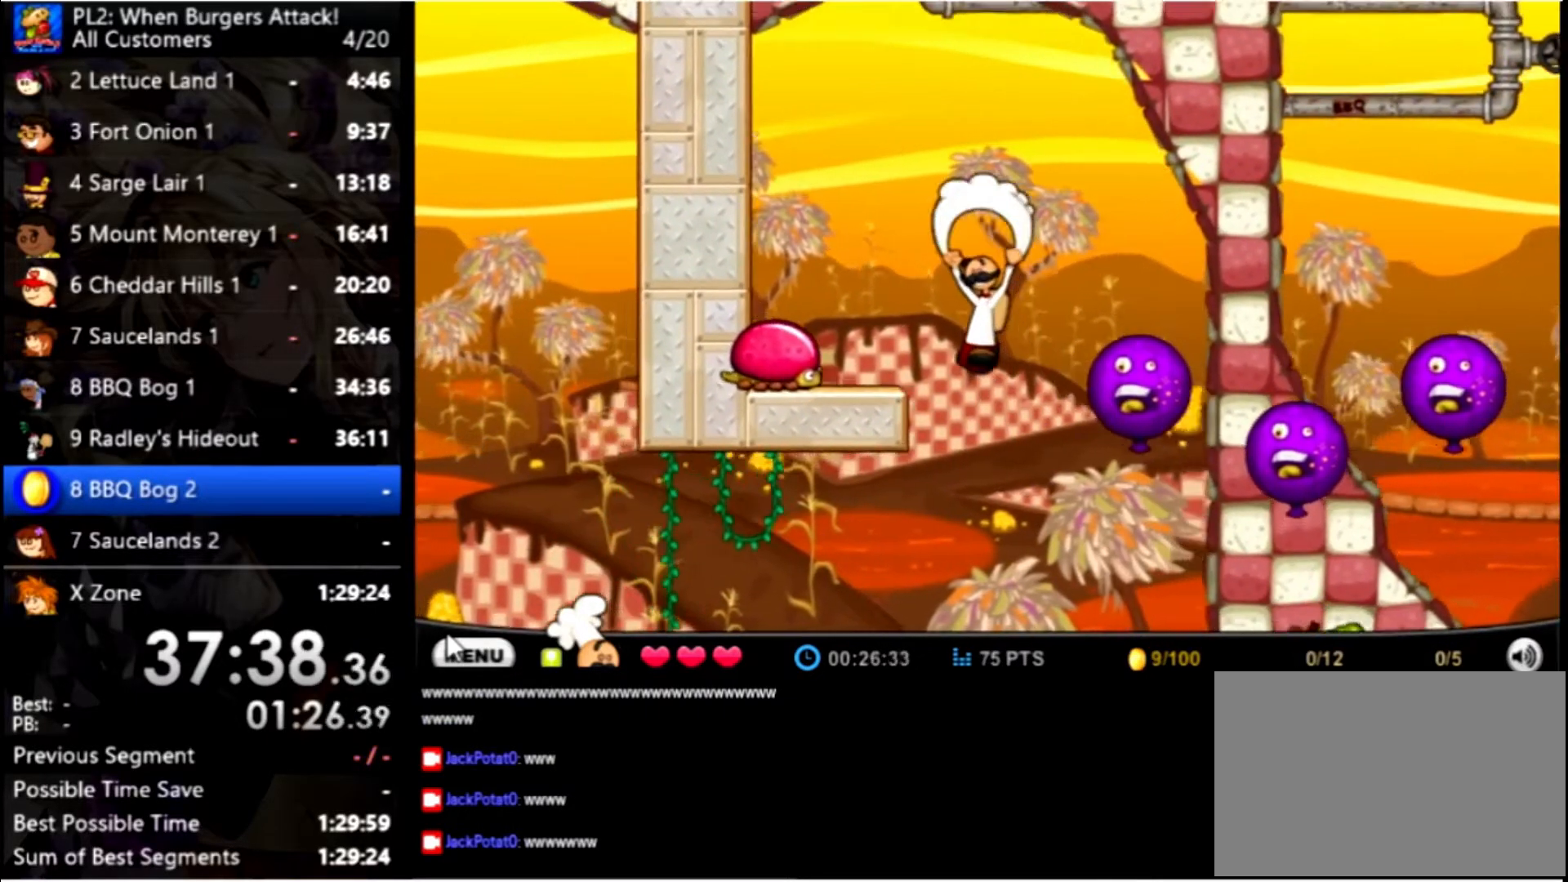
{"keys": [], "mouse": [], "events": [[100, "right", "down"], [234, "right", "up"], [434, "up", "up"], [468, "left", "up"]]}
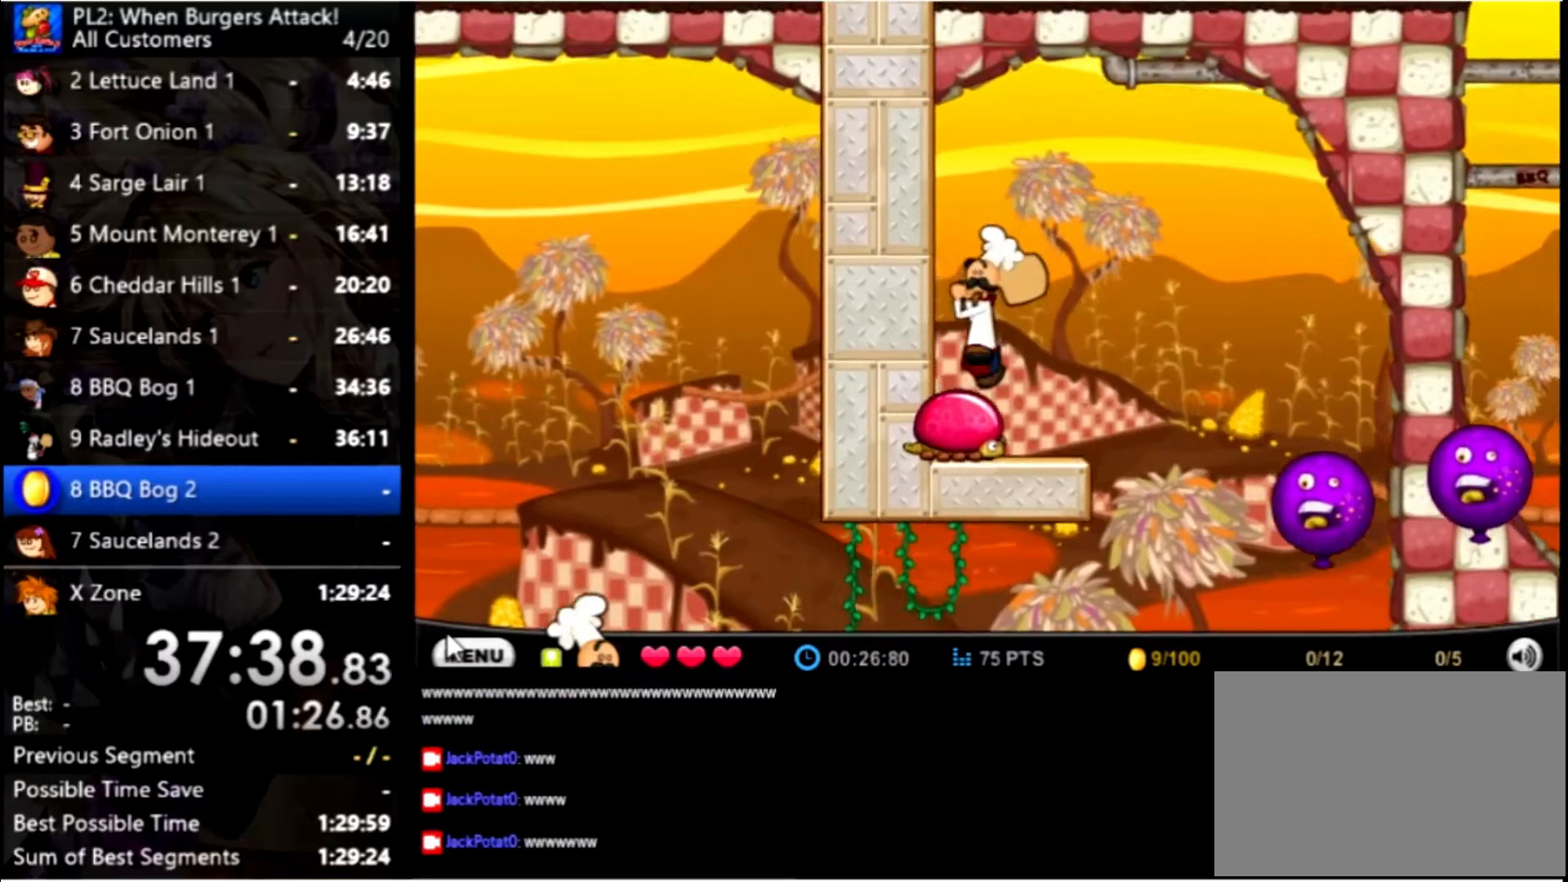
{"keys": [], "mouse": [], "events": []}
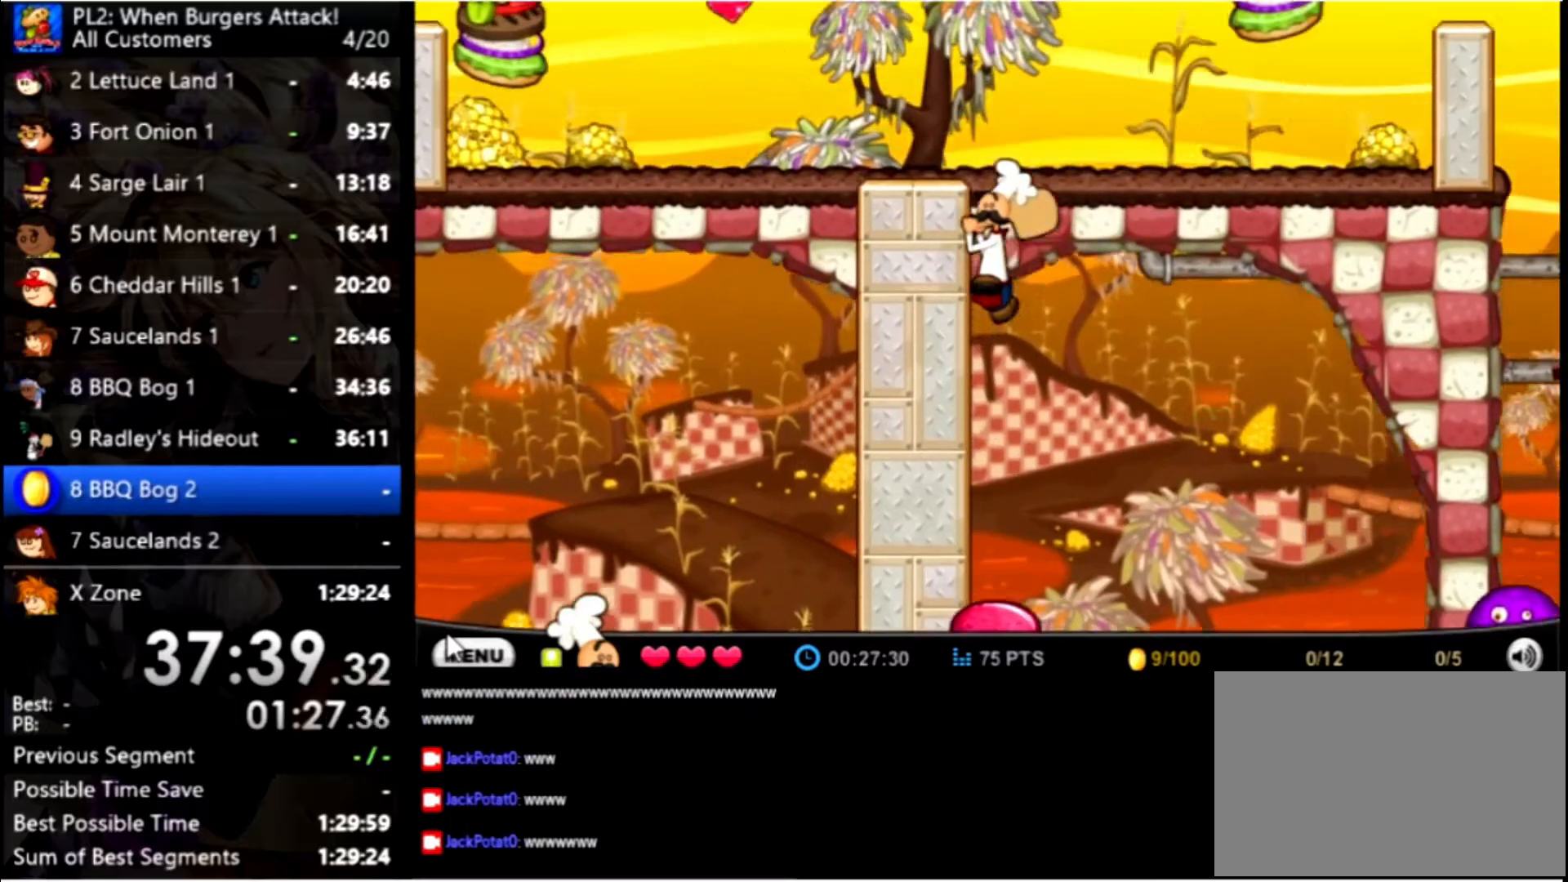
{"keys": ["left"], "mouse": [], "events": [[466, "left", "down"]]}
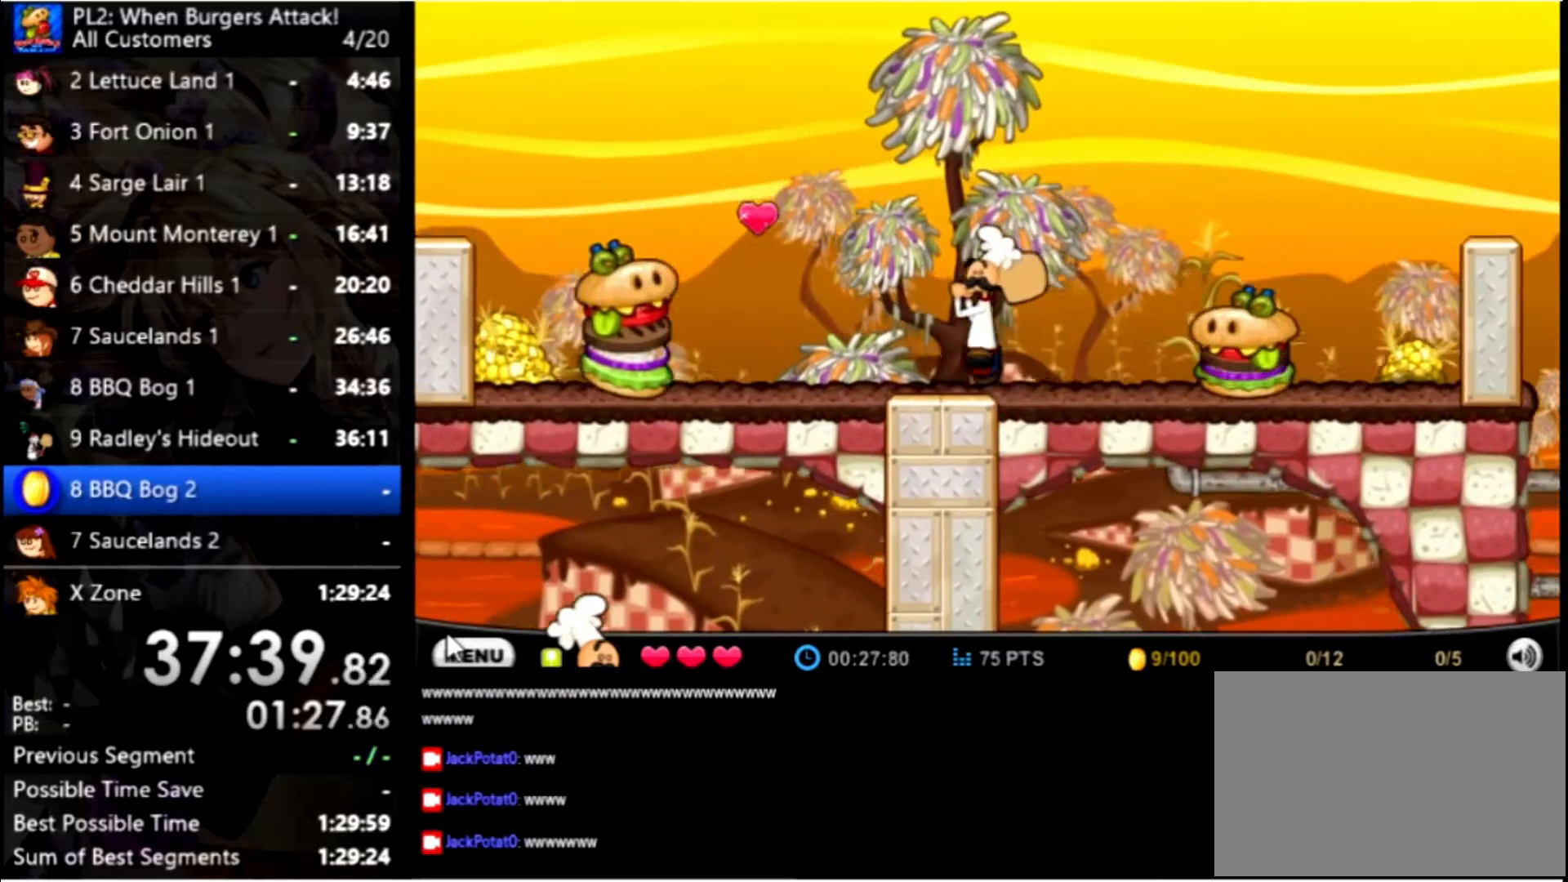
{"keys": ["left", "up"], "mouse": [], "events": [[233, "up", "down"], [433, "up", "up"], [500, "up", "down"]]}
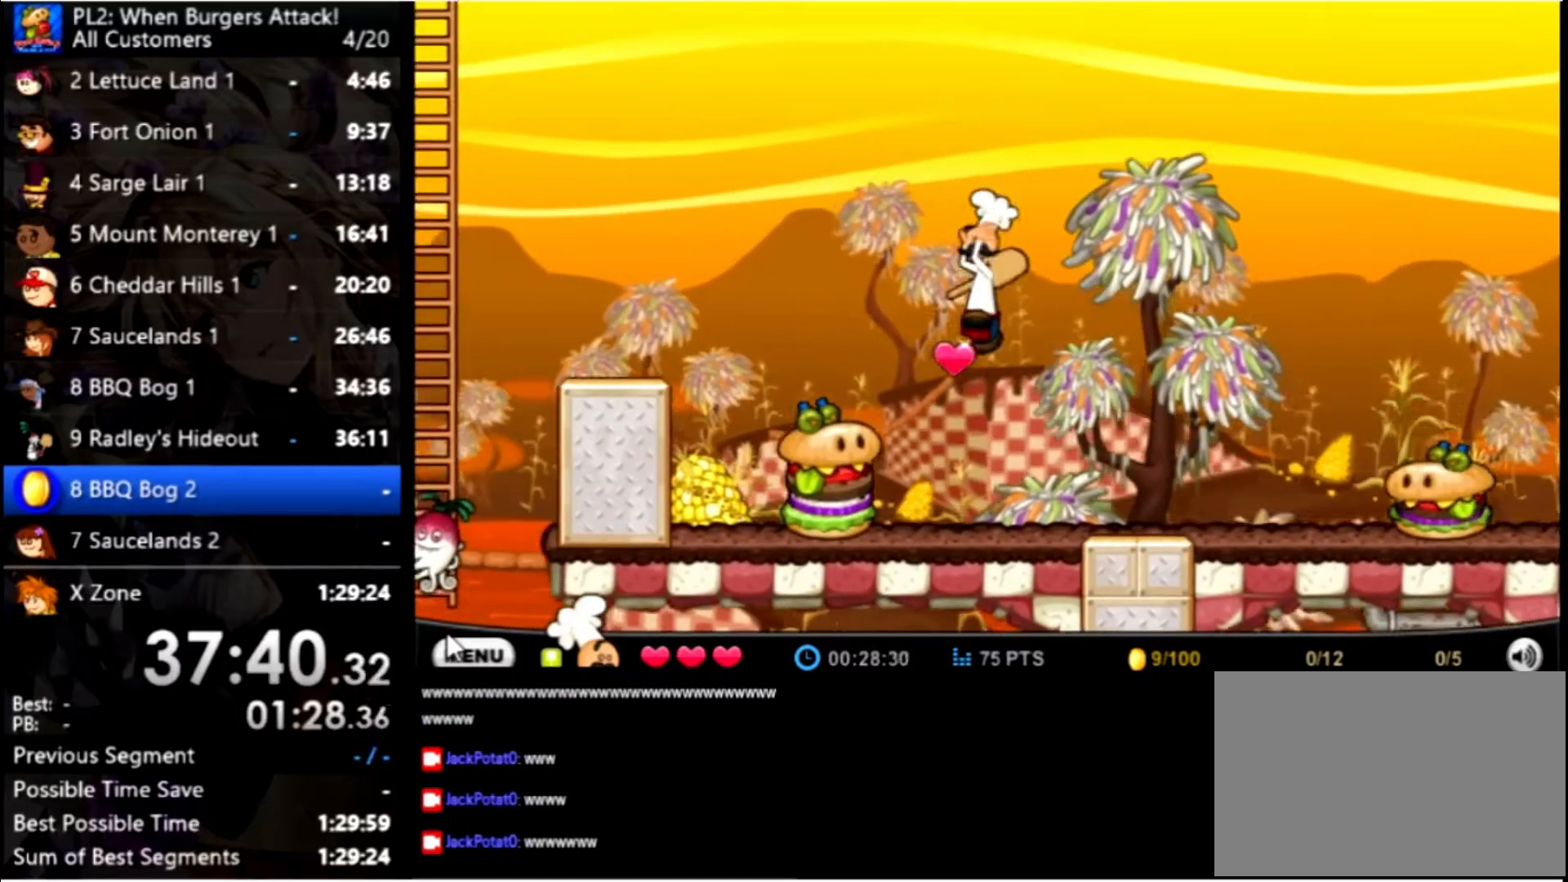
{"keys": ["left"], "mouse": [], "events": [[400, "up", "up"]]}
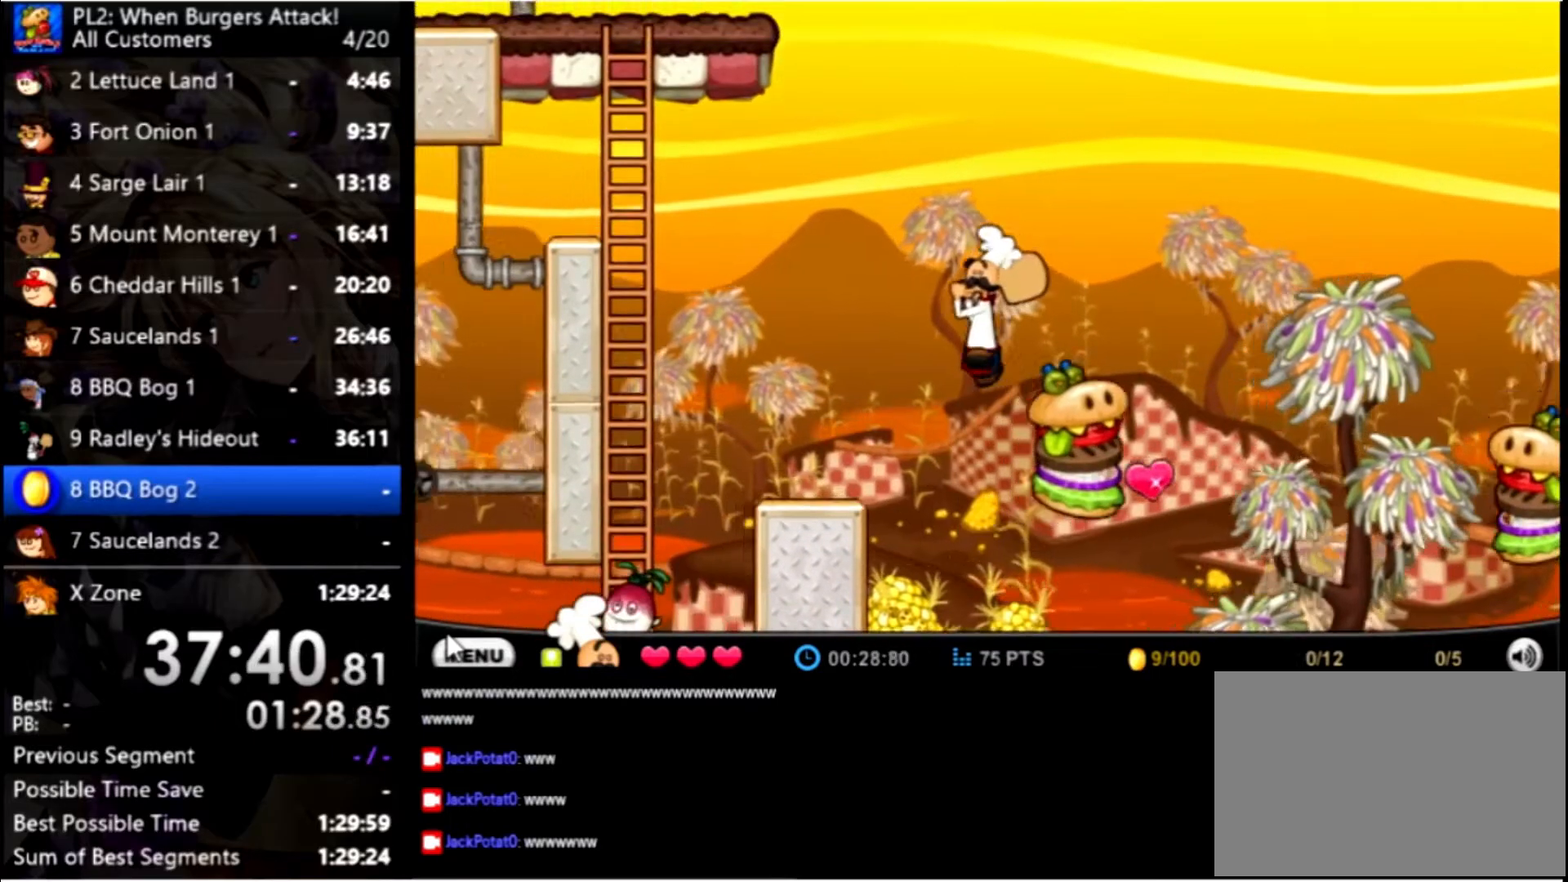
{"keys": ["left", "up"], "mouse": [], "events": [[466, "up", "down"]]}